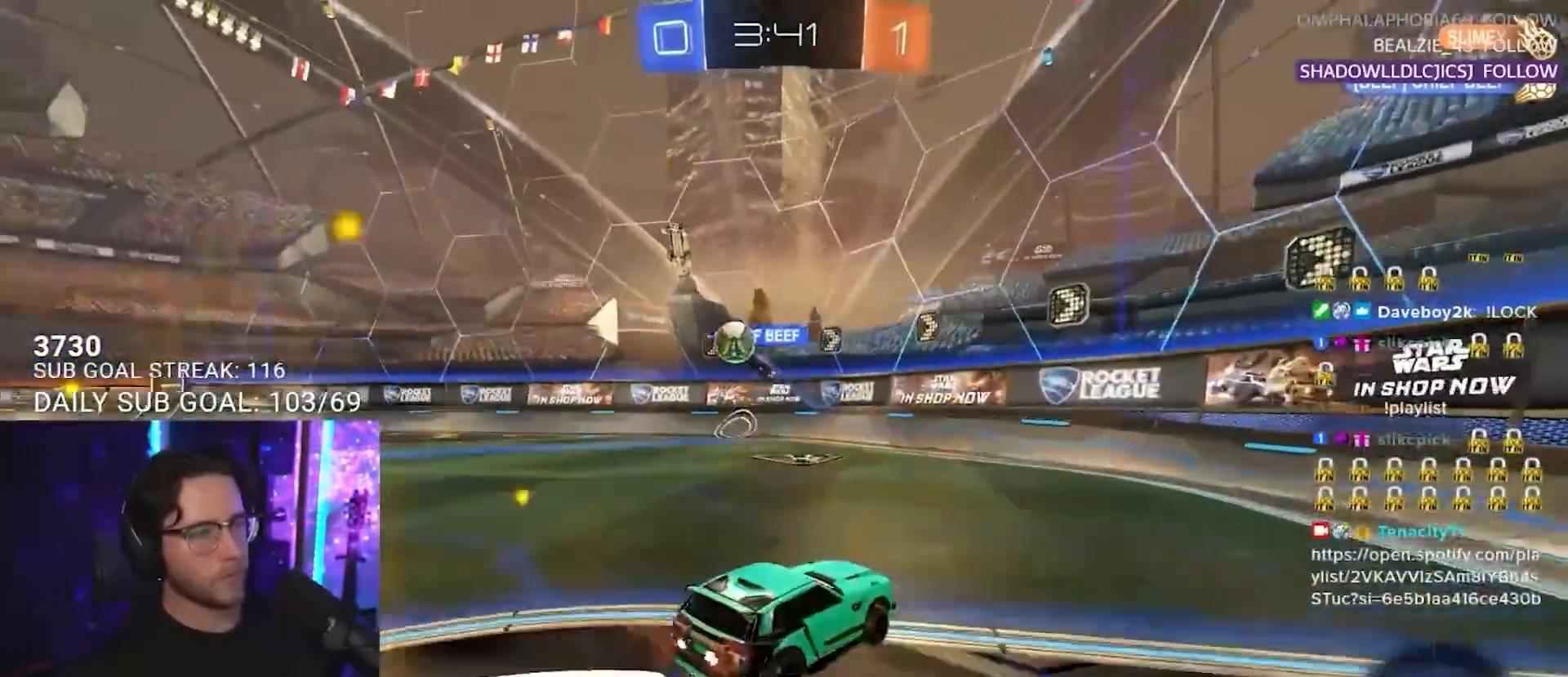
Gameplay with a controller (PlayStation layout); each line is a JSON object with the inputs held at the frame after it. "events" lists button and stick changes between this image and that frame as [ms after this image, input, new state], when the widget could be followed in between. Not read: R3 START.
{"buttons": ["R2"], "left_stick": "down-left", "right_stick": "center", "events": [[50, "left_stick", "center"], [150, "left_stick", "down-left"]]}
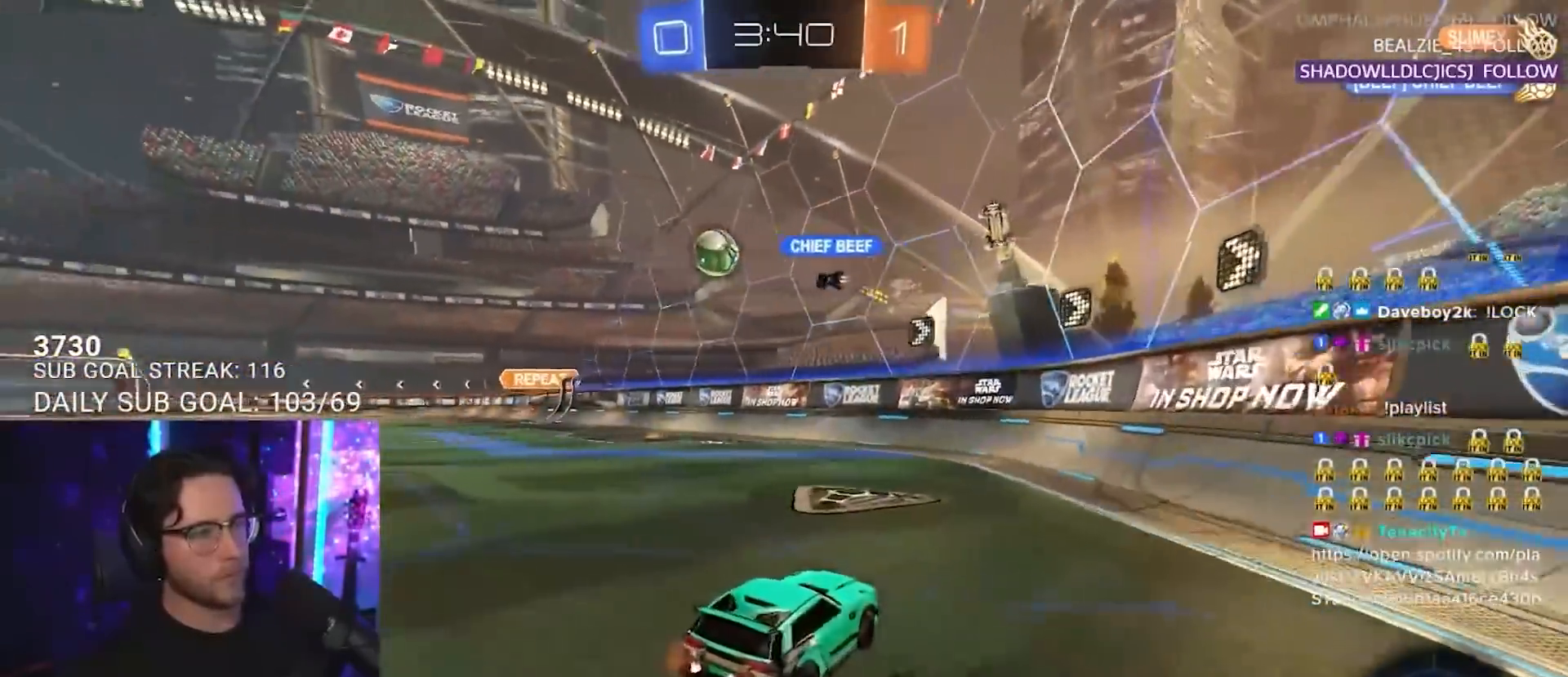
{"buttons": ["R2"], "left_stick": "down-left", "right_stick": "center", "events": []}
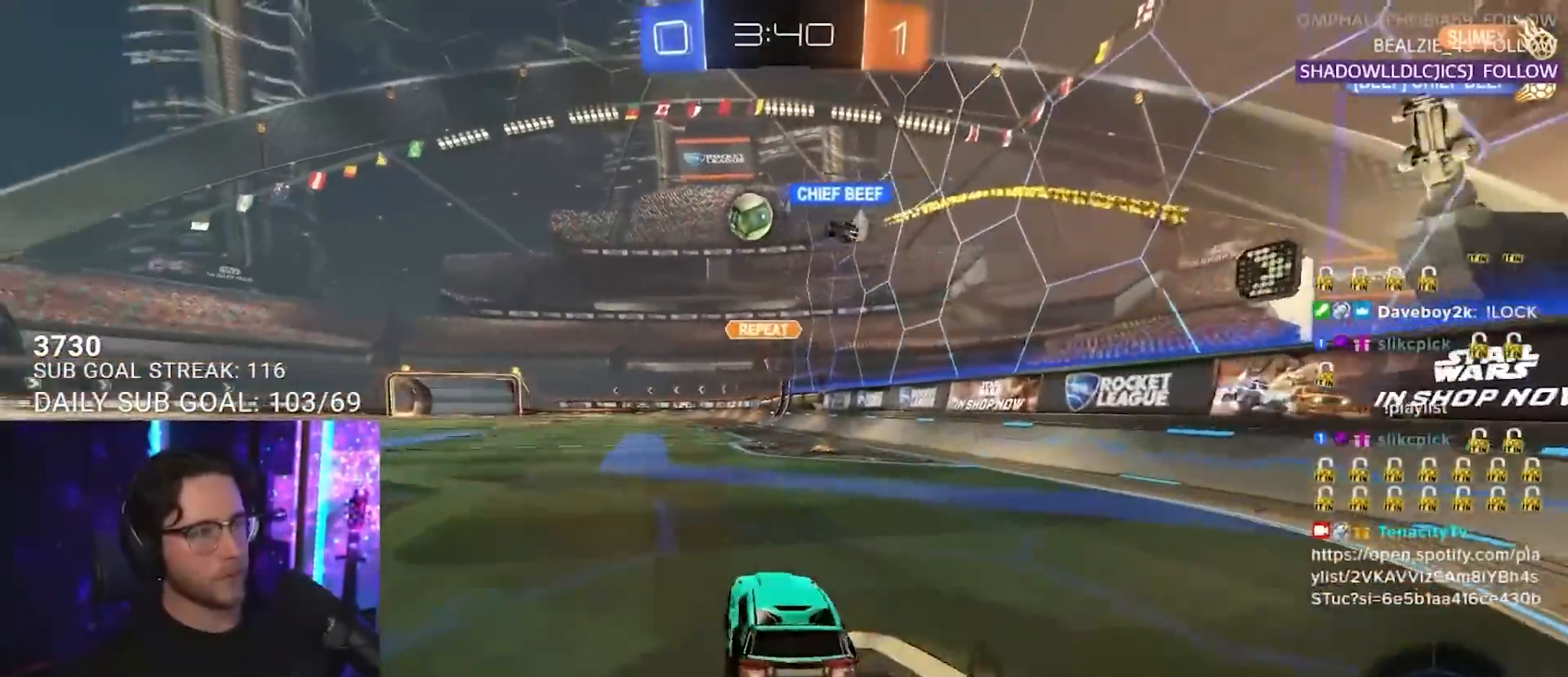
{"buttons": ["R2"], "left_stick": "left", "right_stick": "center", "events": [[233, "left_stick", "center"], [433, "left_stick", "left"]]}
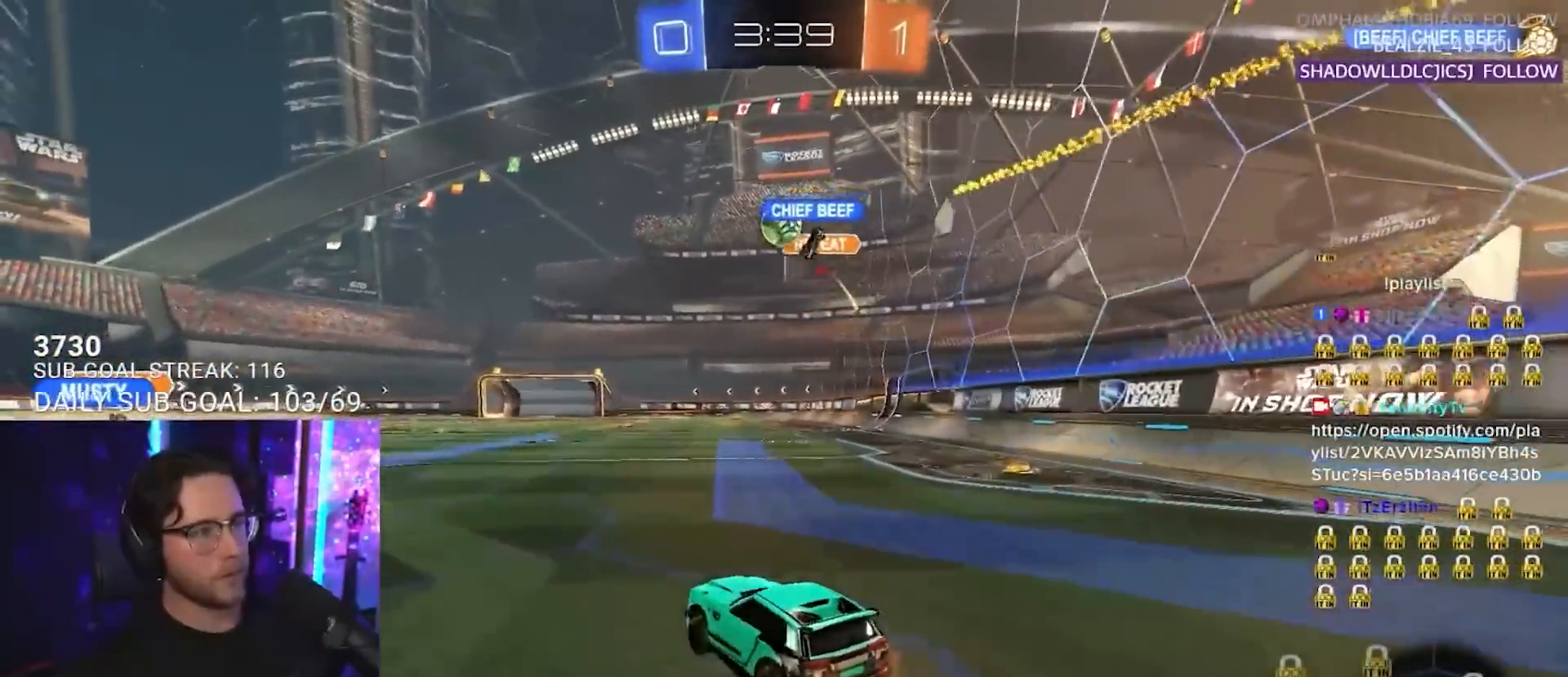
{"buttons": ["R2"], "left_stick": "right", "right_stick": "center", "events": [[200, "left_stick", "center"], [350, "left_stick", "down-left"], [433, "left_stick", "right"]]}
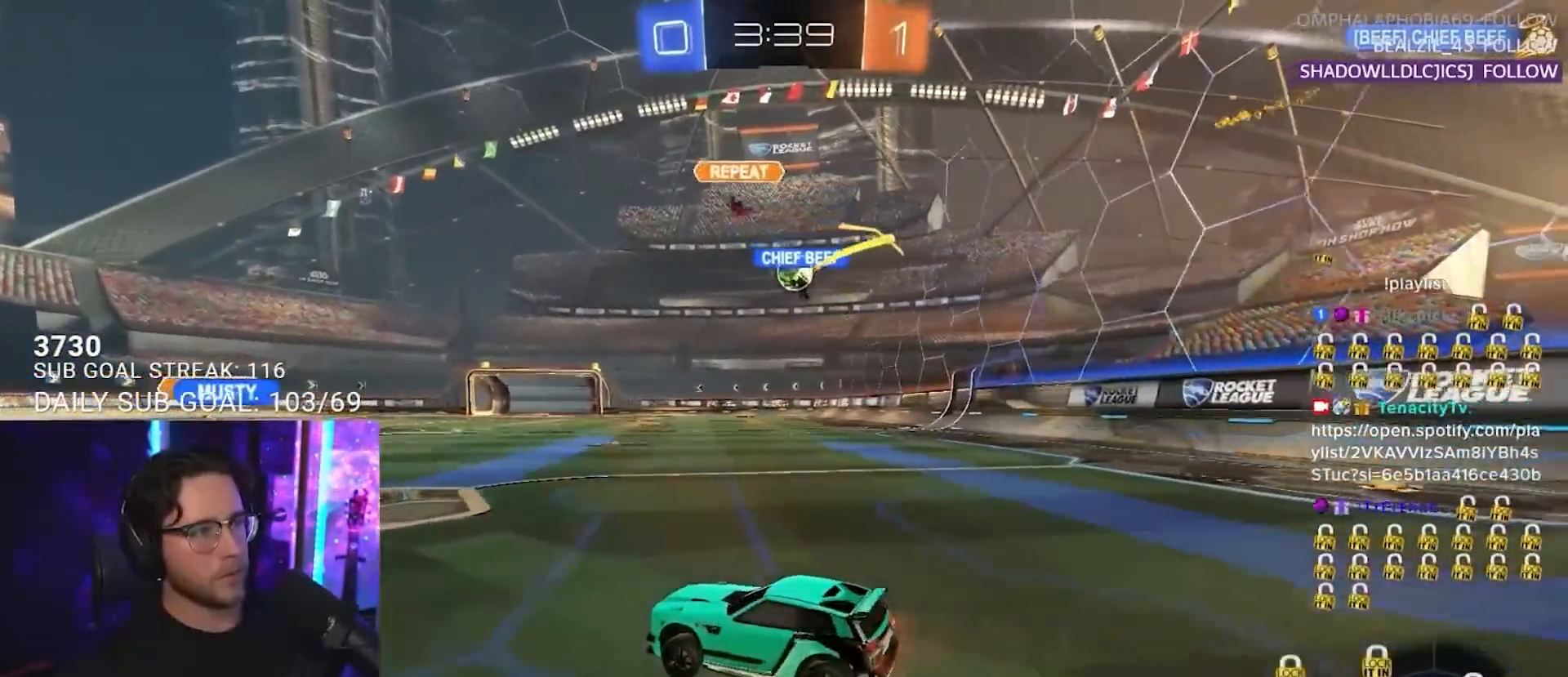
{"buttons": ["R2"], "left_stick": "right", "right_stick": "center", "events": [[117, "left_stick", "center"], [233, "left_stick", "right"]]}
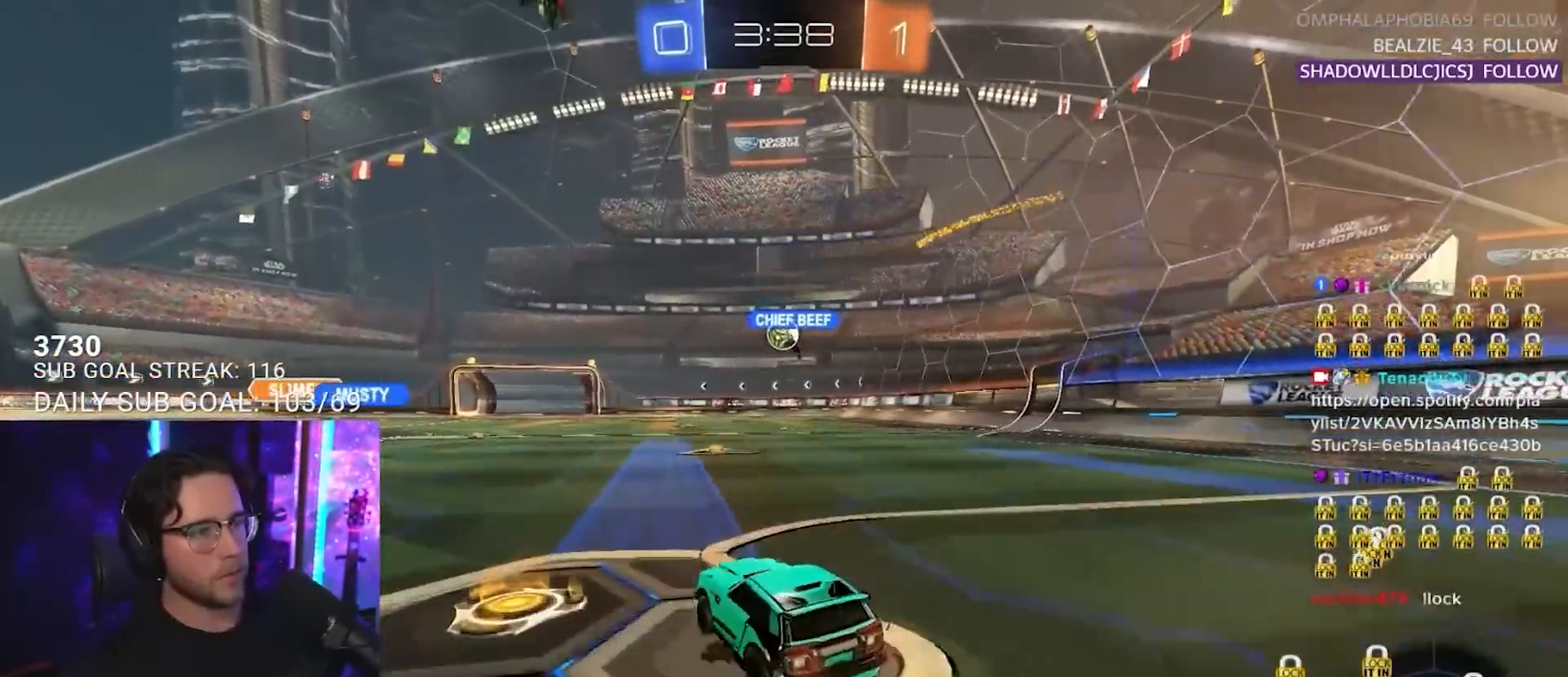
{"buttons": ["R2"], "left_stick": "center", "right_stick": "center", "events": [[17, "left_stick", "center"], [400, "left_stick", "down-left"], [467, "left_stick", "center"]]}
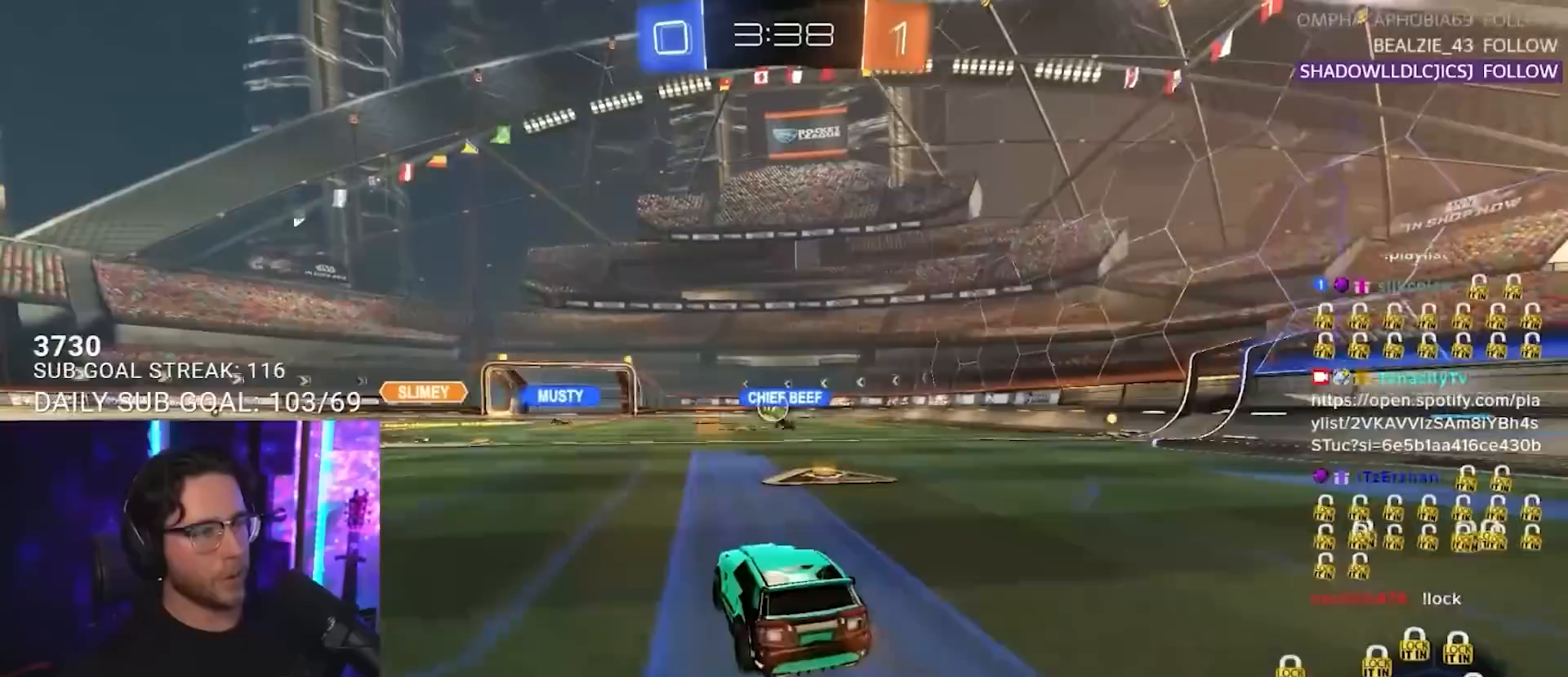
{"buttons": ["R1", "R2"], "left_stick": "left", "right_stick": "center", "events": [[117, "left_stick", "right"], [350, "R1", "down"], [367, "left_stick", "center"], [500, "left_stick", "left"]]}
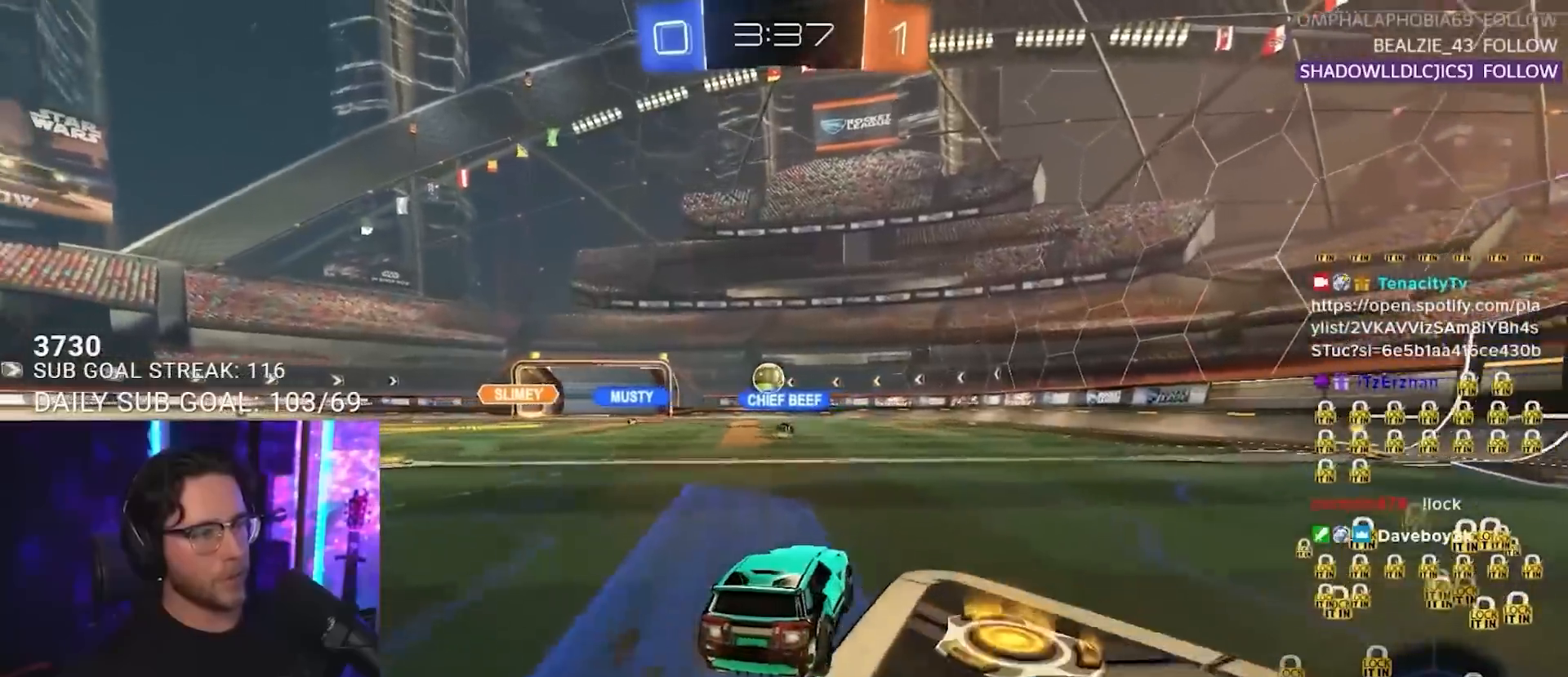
{"buttons": ["R2"], "left_stick": "left", "right_stick": "center", "events": [[100, "left_stick", "center"], [300, "R1", "up"], [417, "left_stick", "left"]]}
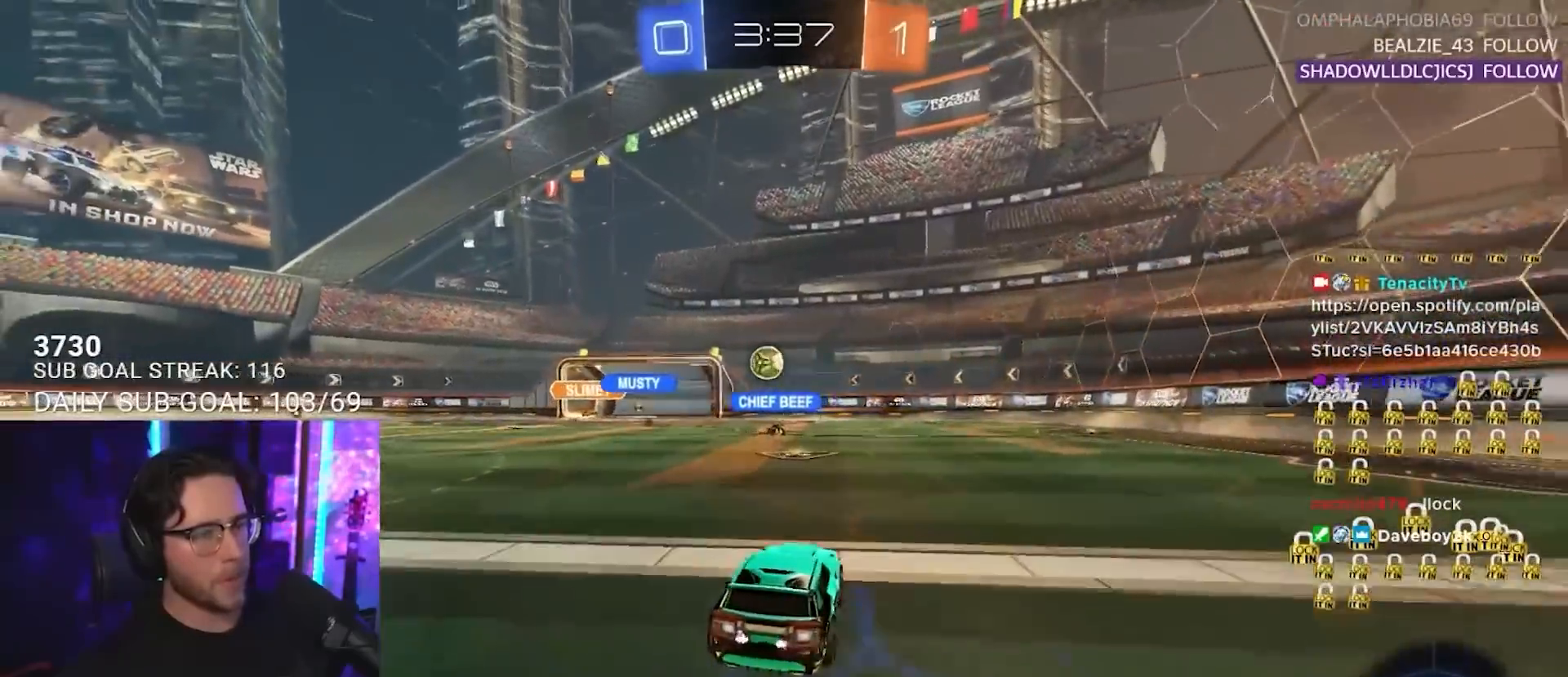
{"buttons": ["R2"], "left_stick": "center", "right_stick": "center", "events": [[50, "left_stick", "center"], [167, "left_stick", "left"], [300, "left_stick", "center"]]}
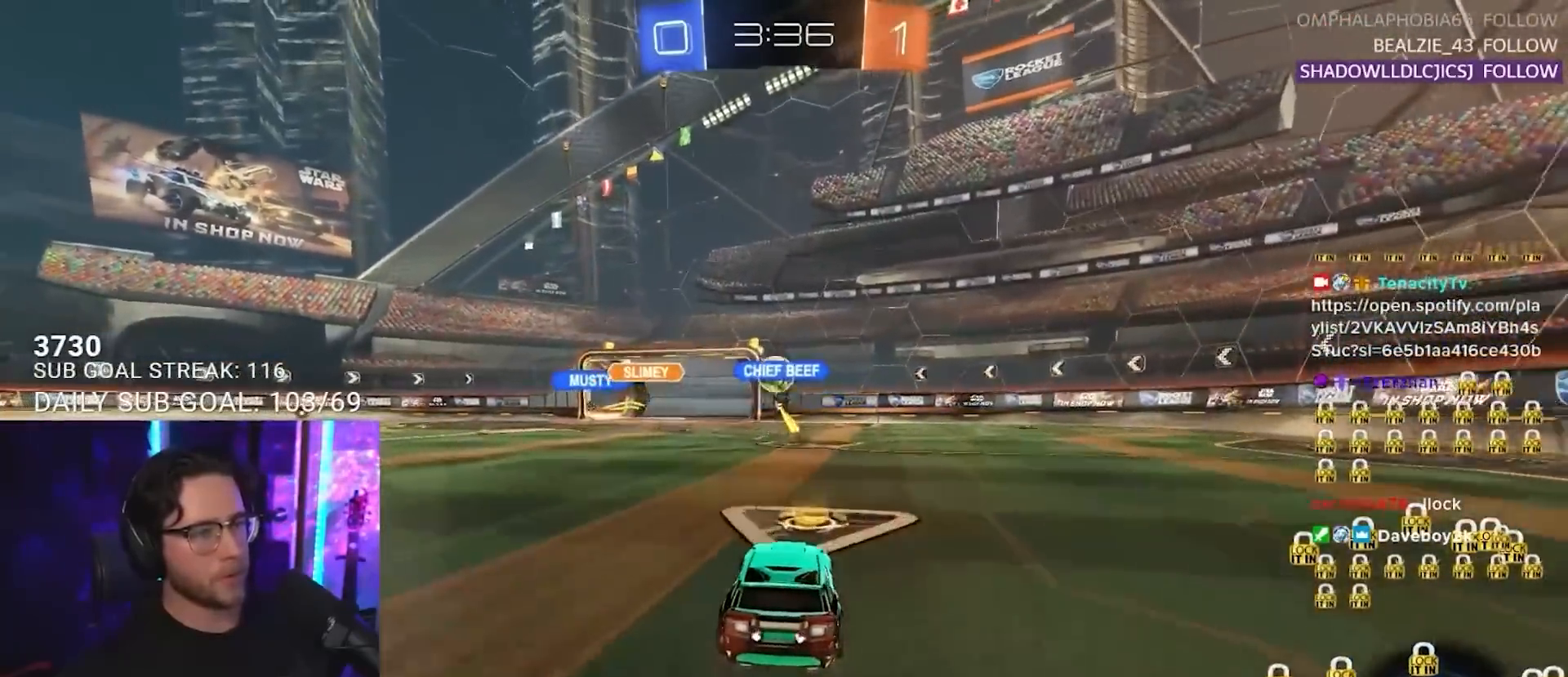
{"buttons": ["R2"], "left_stick": "left", "right_stick": "center", "events": [[67, "left_stick", "up-right"], [200, "left_stick", "left"], [267, "left_stick", "center"], [433, "left_stick", "left"]]}
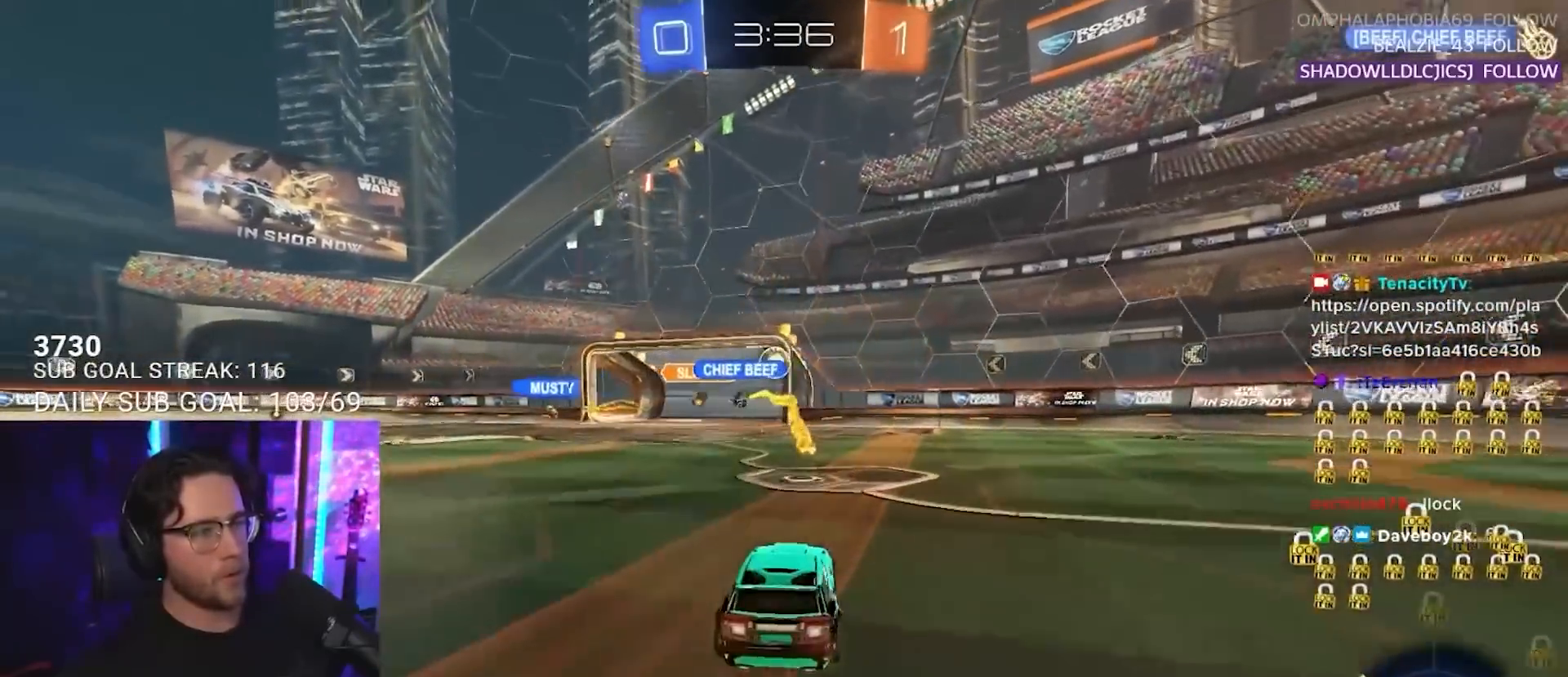
{"buttons": ["R2"], "left_stick": "center", "right_stick": "center", "events": [[117, "left_stick", "center"], [333, "left_stick", "right"], [417, "left_stick", "center"]]}
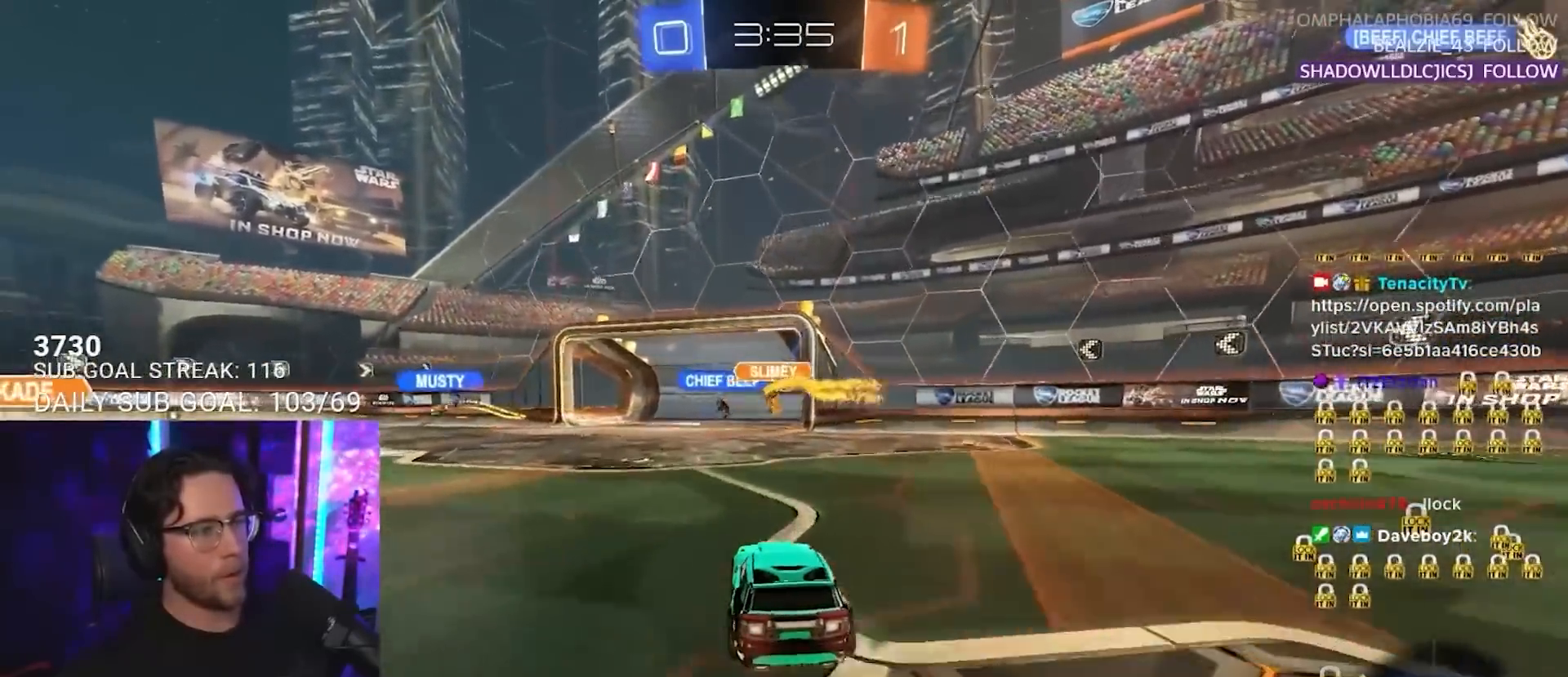
{"buttons": ["L2"], "left_stick": "center", "right_stick": "center", "events": [[17, "left_stick", "left"], [133, "TRIANGLE", "down"], [217, "L2", "down"], [233, "TRIANGLE", "up"], [300, "R2", "up"], [333, "left_stick", "center"]]}
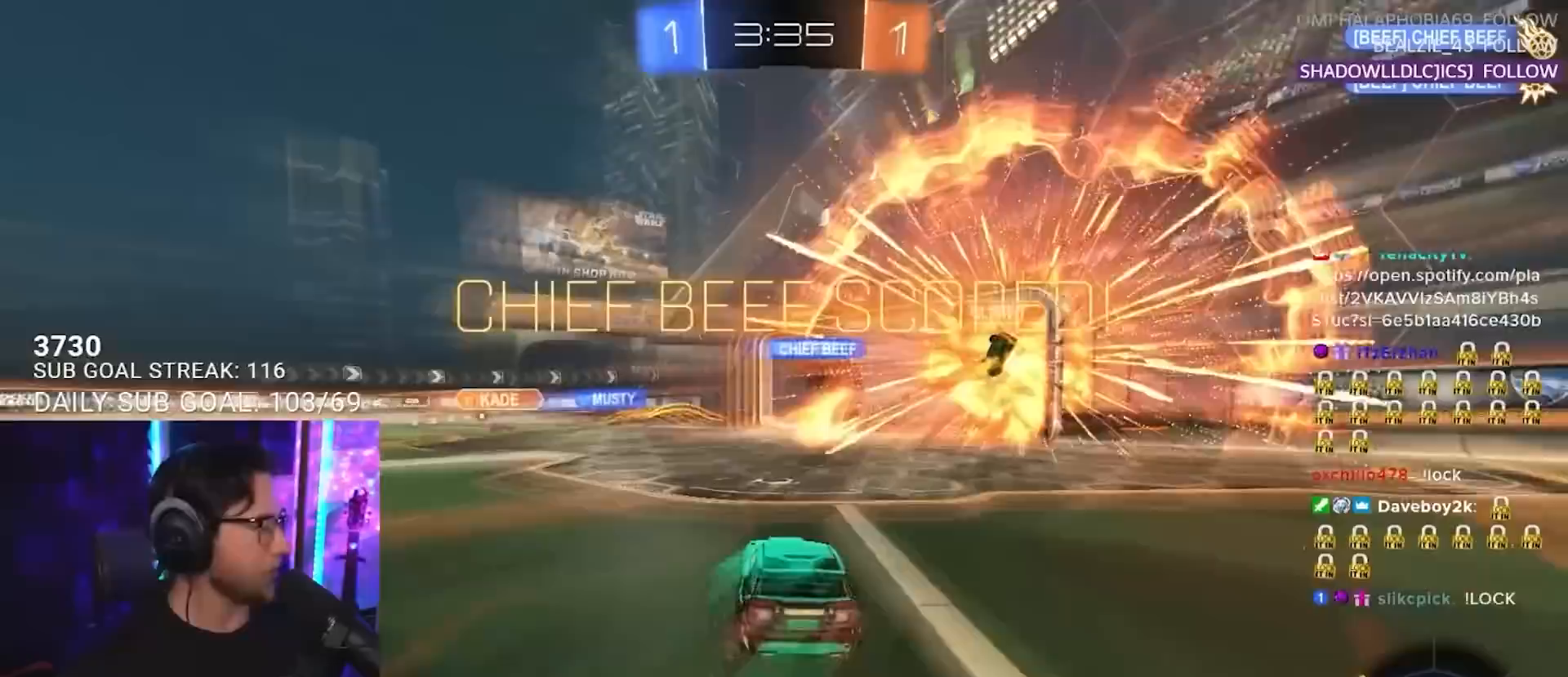
{"buttons": ["CROSS", "L2", "R2"], "left_stick": "down", "right_stick": "center", "events": [[50, "left_stick", "down"], [333, "CROSS", "down"], [417, "CROSS", "up"], [467, "CROSS", "down"], [467, "R2", "down"]]}
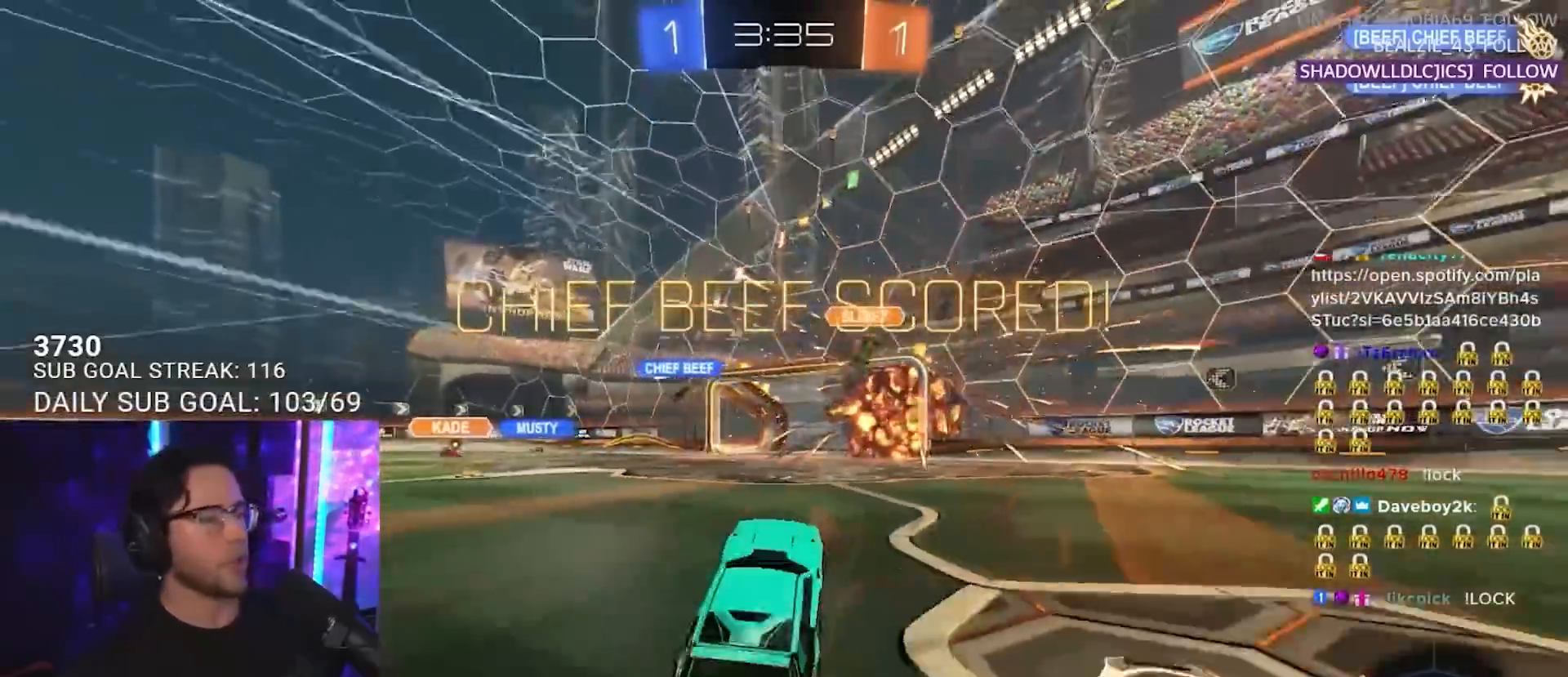
{"buttons": ["SQUARE", "R1", "R2", "L3"], "left_stick": "up", "right_stick": "center", "events": [[83, "CROSS", "up"], [83, "TRIANGLE", "down"], [167, "L2", "up"], [167, "TRIANGLE", "up"], [233, "left_stick", "up"], [250, "SQUARE", "down"], [283, "L3", "down"], [317, "R1", "down"]]}
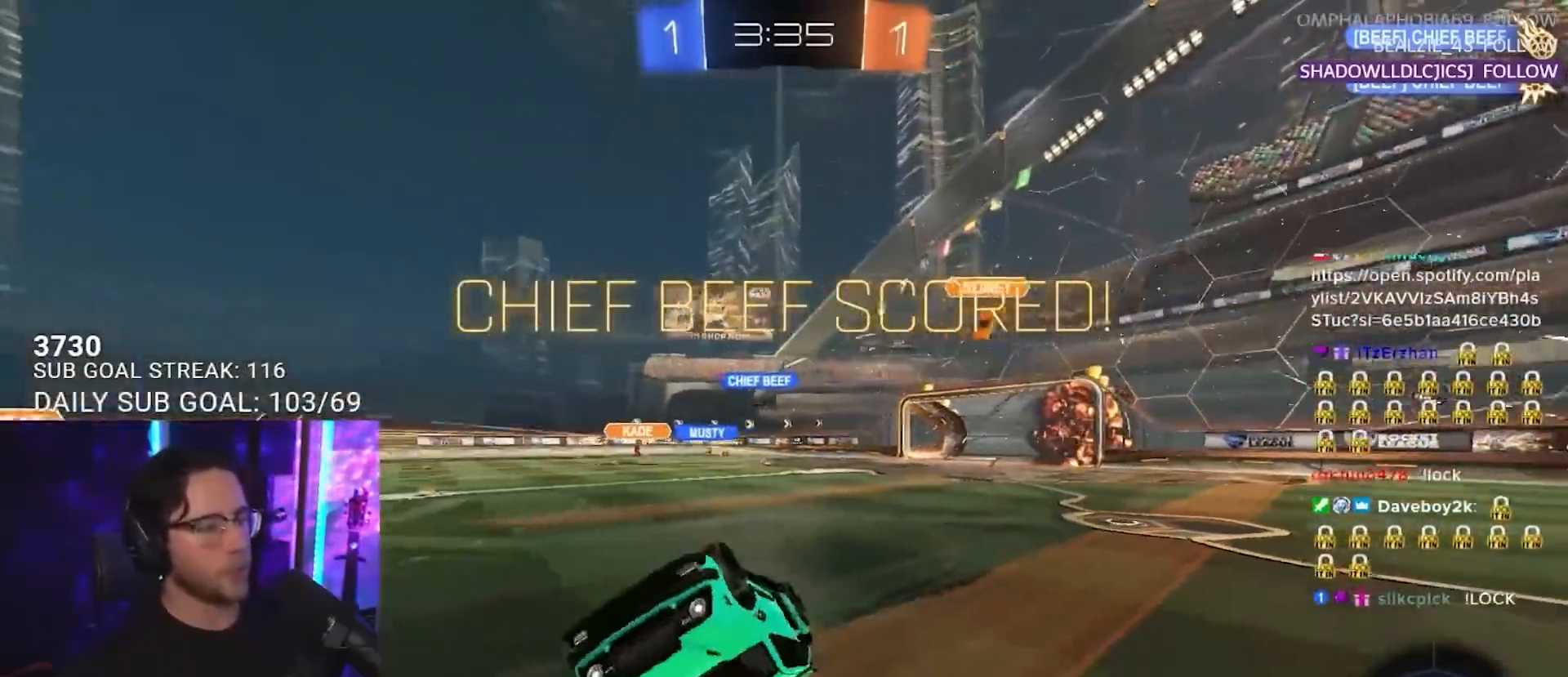
{"buttons": ["R2"], "left_stick": "up-left", "right_stick": "center", "events": [[133, "SQUARE", "up"], [167, "R1", "up"], [200, "left_stick", "up-right"], [217, "L3", "up"], [217, "TRIANGLE", "down"], [333, "TRIANGLE", "up"], [500, "left_stick", "up-left"]]}
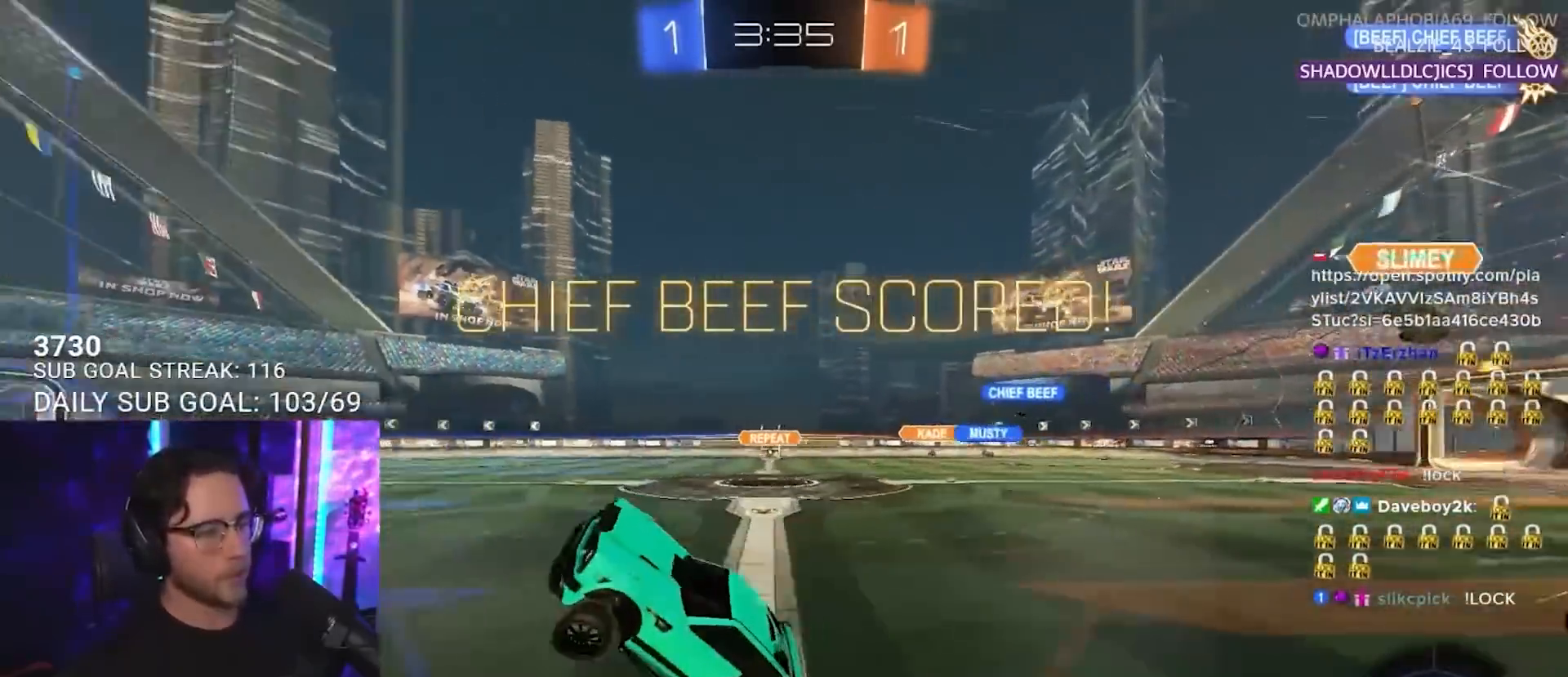
{"buttons": ["R2"], "left_stick": "center", "right_stick": "center", "events": [[67, "left_stick", "center"]]}
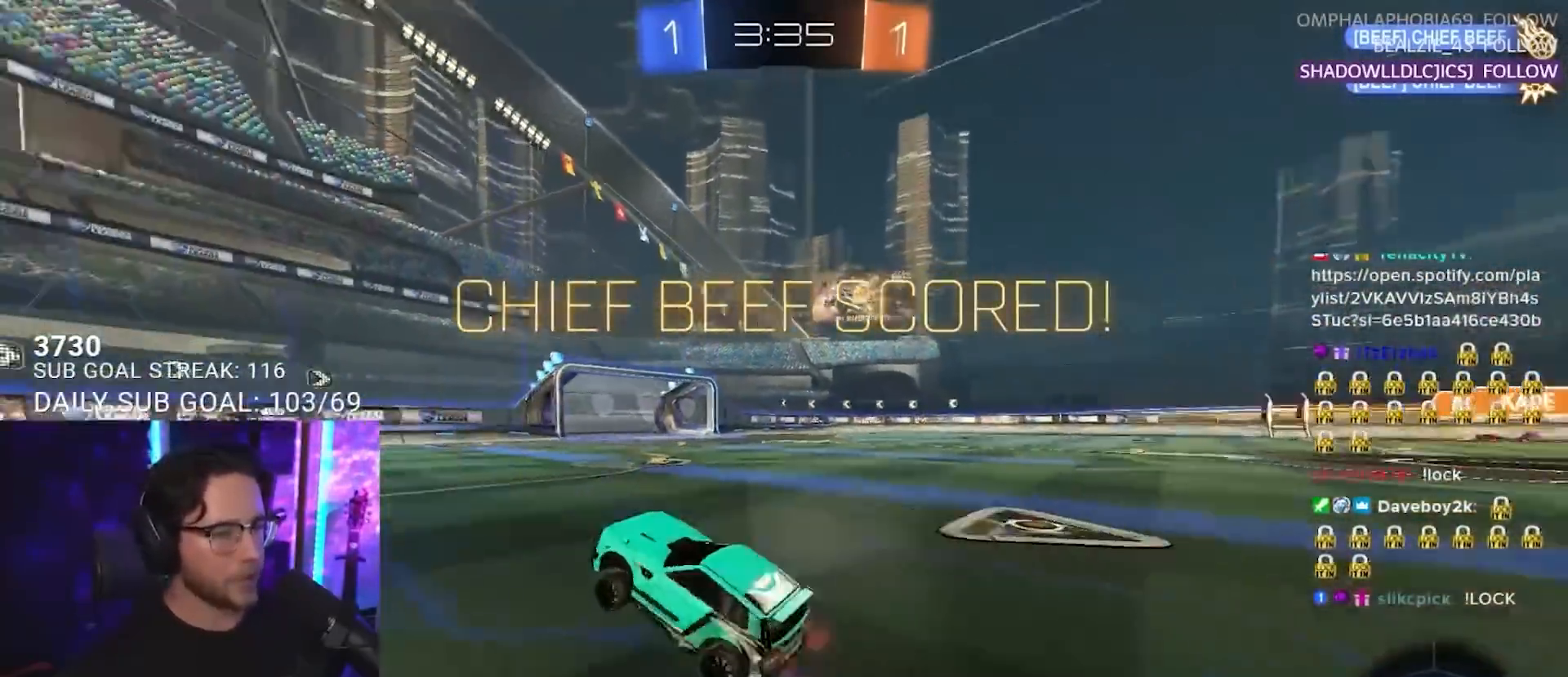
{"buttons": ["CROSS", "L2", "R1", "R2"], "left_stick": "up-left", "right_stick": "center", "events": [[167, "left_stick", "up-right"], [267, "CROSS", "down"], [267, "R1", "down"], [417, "CROSS", "up"], [433, "L2", "down"], [467, "CROSS", "down"], [467, "left_stick", "up-left"]]}
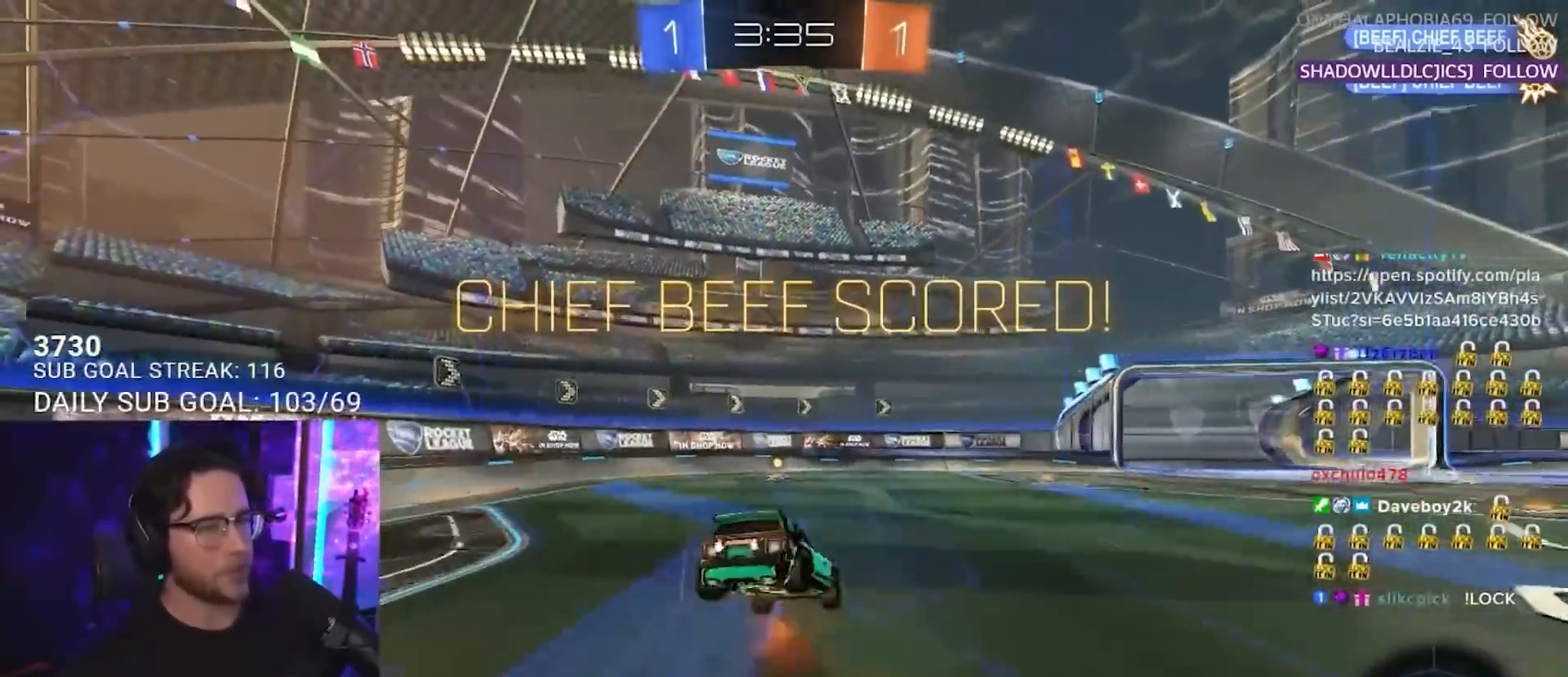
{"buttons": ["SQUARE", "L2", "R1", "R2"], "left_stick": "down-left", "right_stick": "center", "events": [[17, "SQUARE", "down"], [50, "CROSS", "up"], [50, "L2", "up"], [83, "left_stick", "down"], [100, "R1", "up"], [150, "left_stick", "down-left"], [167, "L2", "down"], [267, "R1", "down"]]}
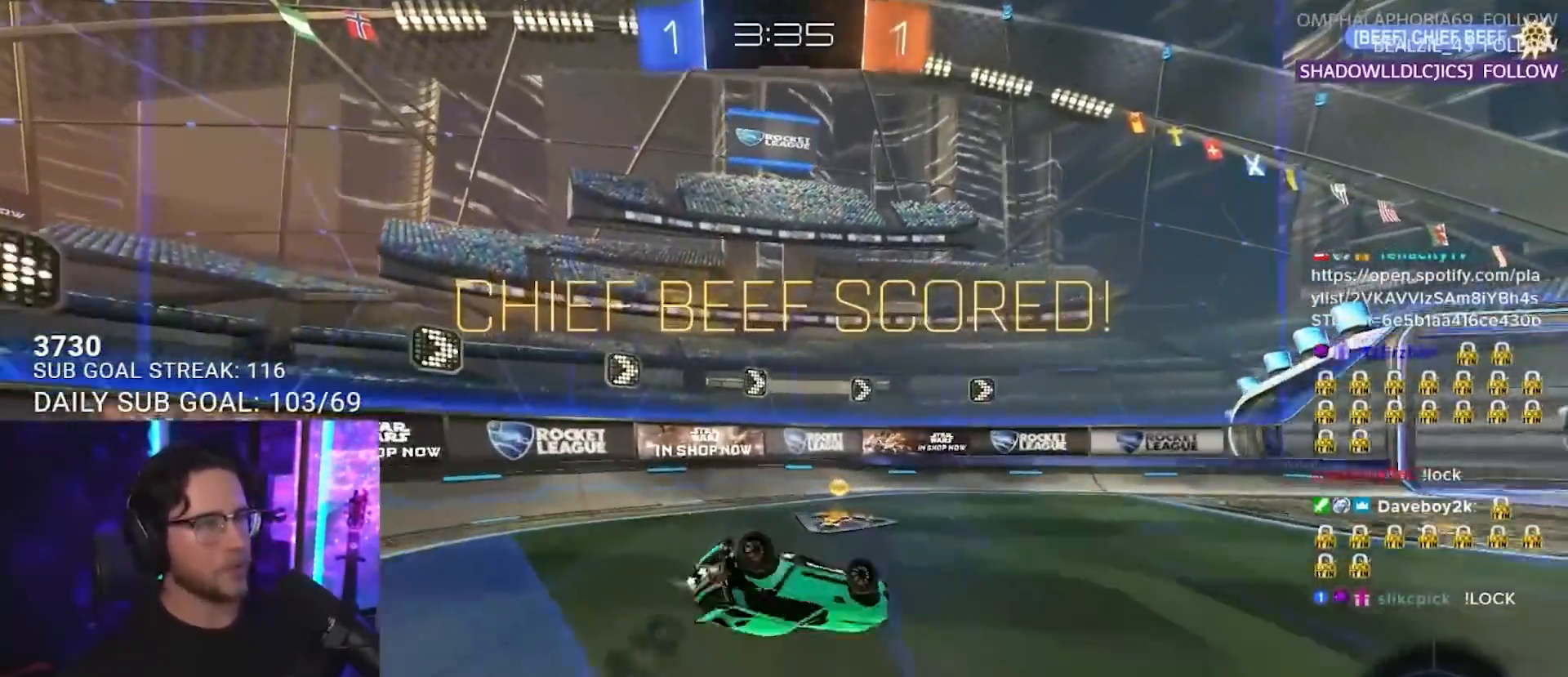
{"buttons": [], "left_stick": "center", "right_stick": "center", "events": [[117, "R1", "up"], [117, "R2", "up"], [117, "SQUARE", "up"], [150, "L2", "up"], [217, "left_stick", "center"]]}
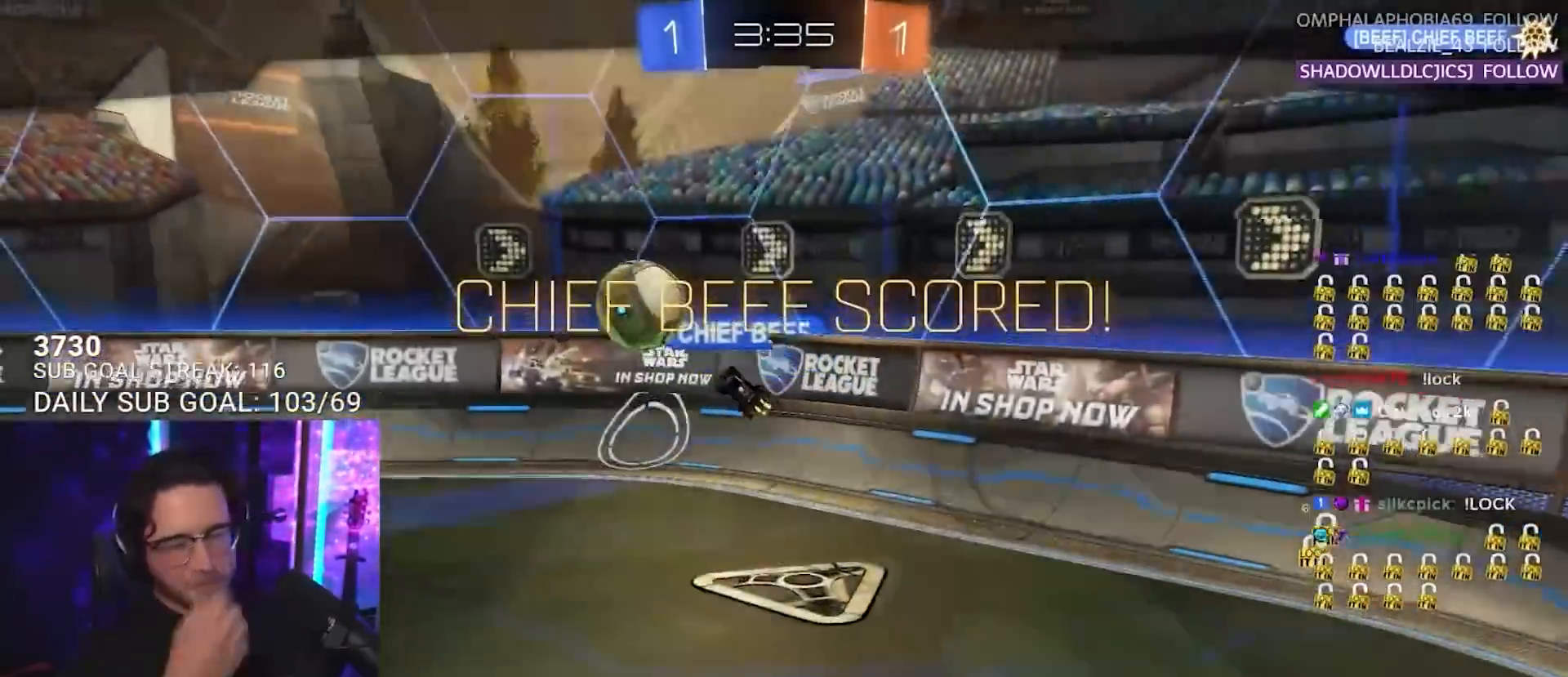
{"buttons": ["R2"], "left_stick": "center", "right_stick": "center", "events": [[183, "R2", "down"]]}
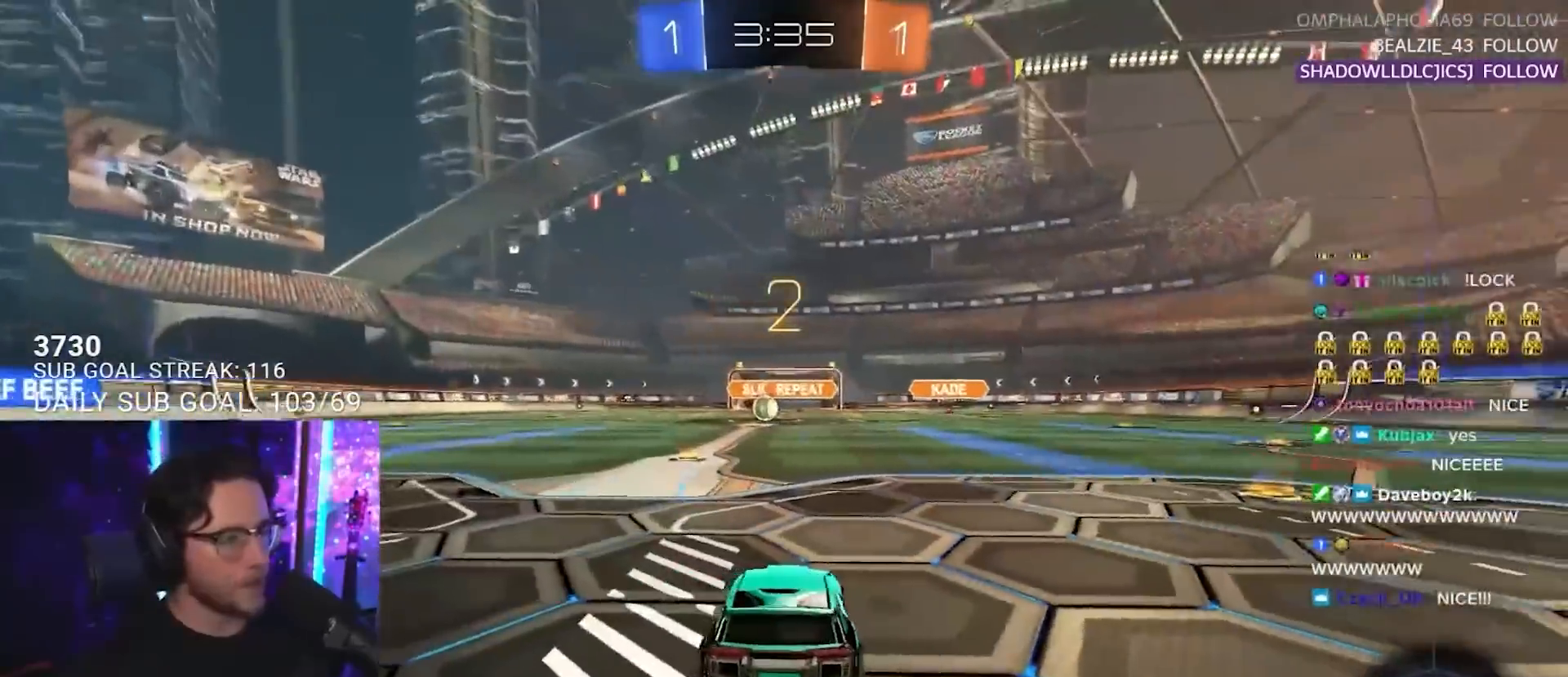
{"buttons": ["TRIANGLE", "R2"], "left_stick": "center", "right_stick": "center", "events": [[133, "TRIANGLE", "down"], [200, "TRIANGLE", "up"], [283, "TRIANGLE", "down"], [367, "TRIANGLE", "up"], [500, "TRIANGLE", "down"]]}
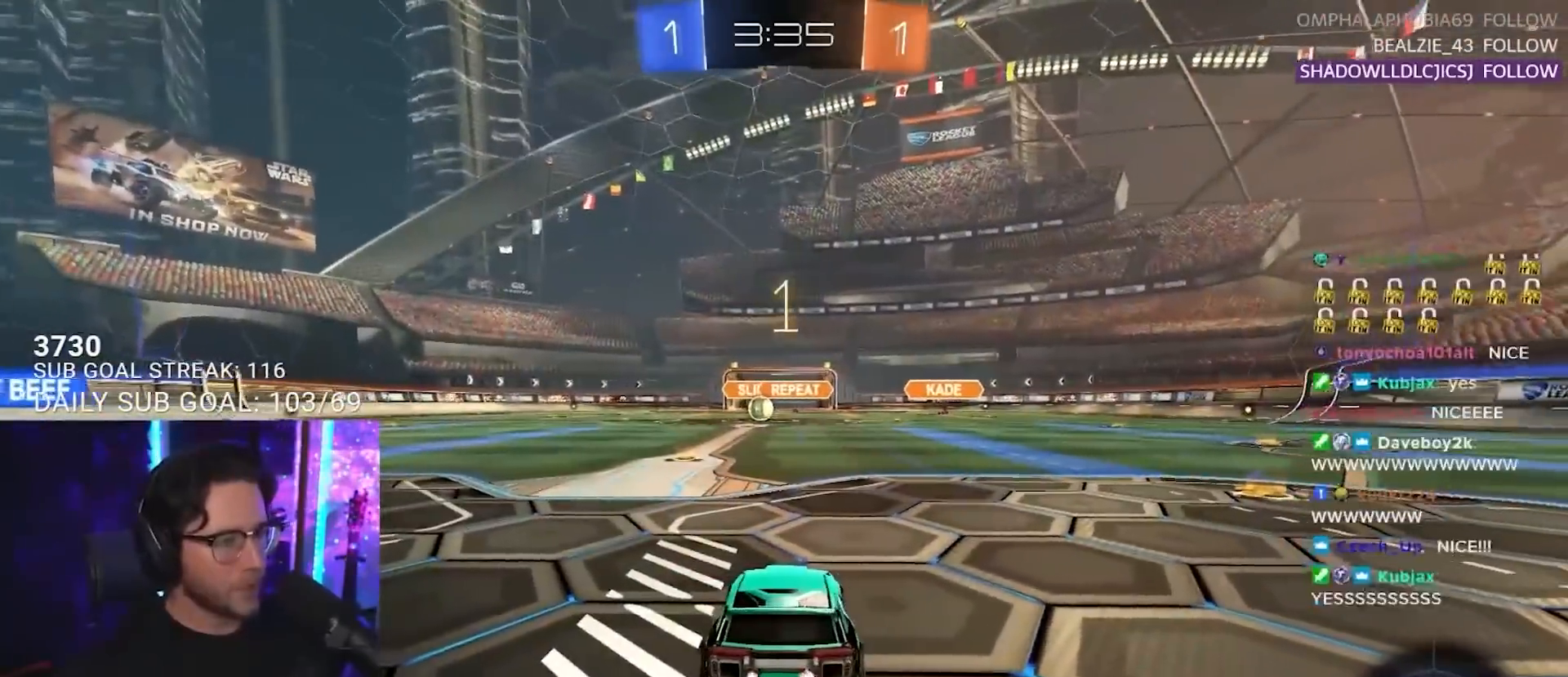
{"buttons": ["R1", "R2"], "left_stick": "center", "right_stick": "center", "events": [[50, "TRIANGLE", "up"], [467, "R1", "down"]]}
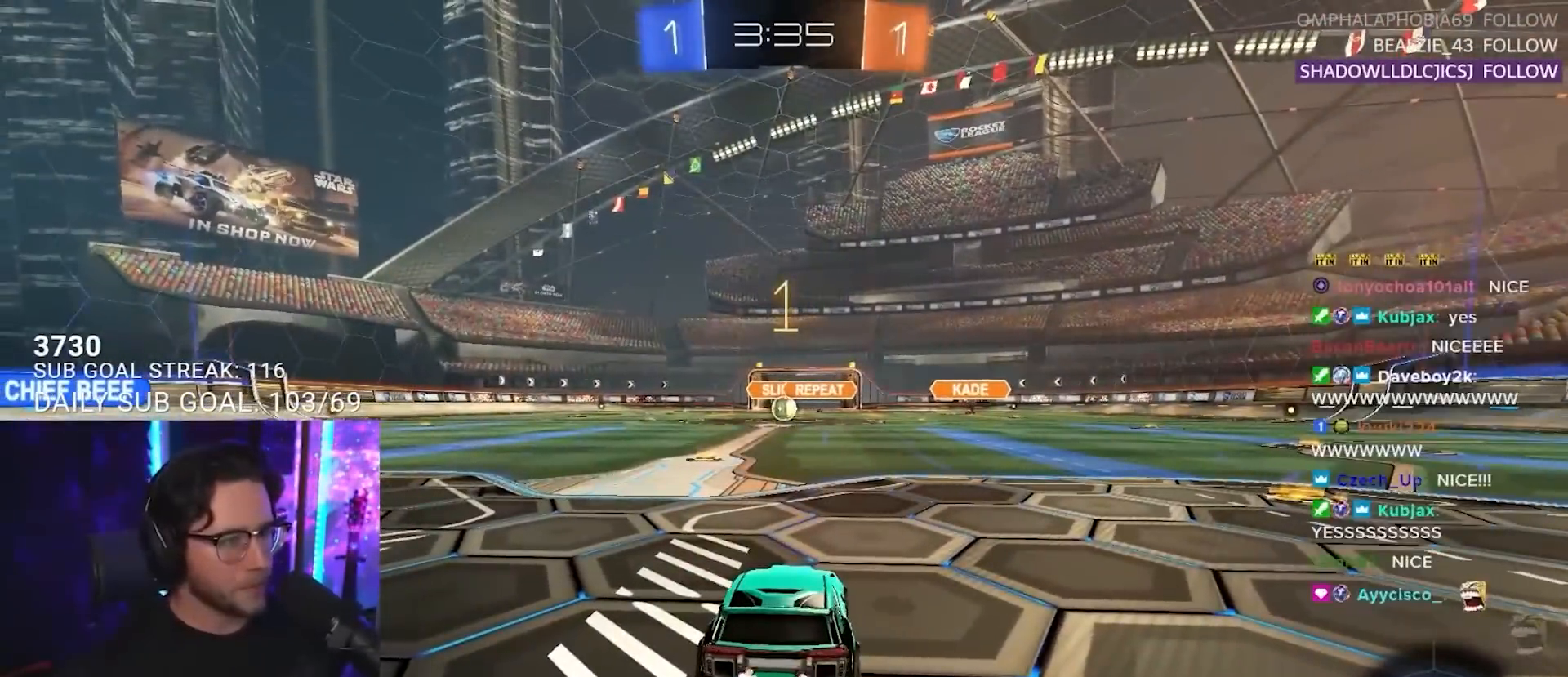
{"buttons": ["CROSS", "R1", "R2"], "left_stick": "right", "right_stick": "center", "events": [[250, "left_stick", "left"], [400, "left_stick", "right"], [483, "CROSS", "down"]]}
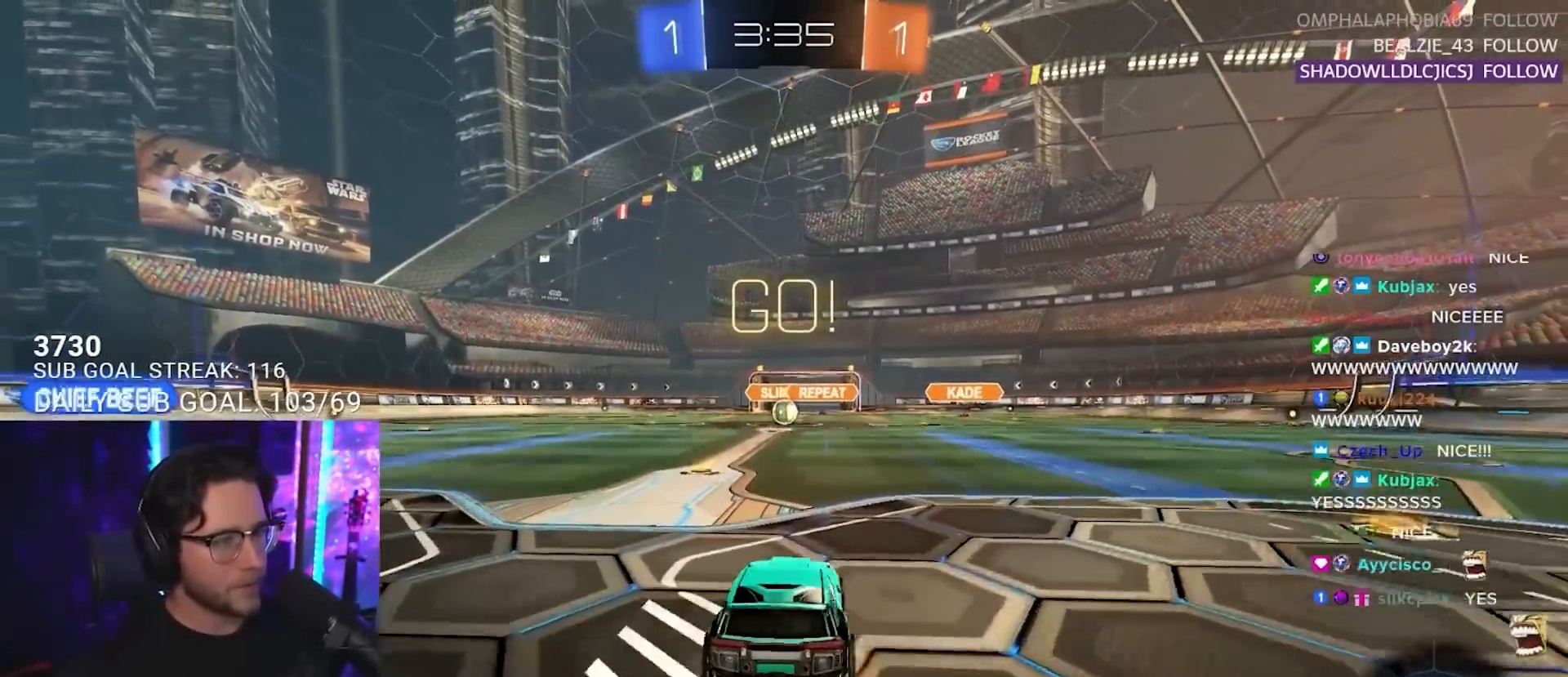
{"buttons": ["L2", "R2"], "left_stick": "down-left", "right_stick": "center", "events": [[50, "L2", "down"], [67, "CROSS", "up"], [83, "left_stick", "up-left"], [117, "CROSS", "down"], [150, "R1", "up"], [183, "L2", "up"], [200, "left_stick", "down-right"], [233, "CROSS", "up"], [333, "L2", "down"], [367, "left_stick", "down-left"]]}
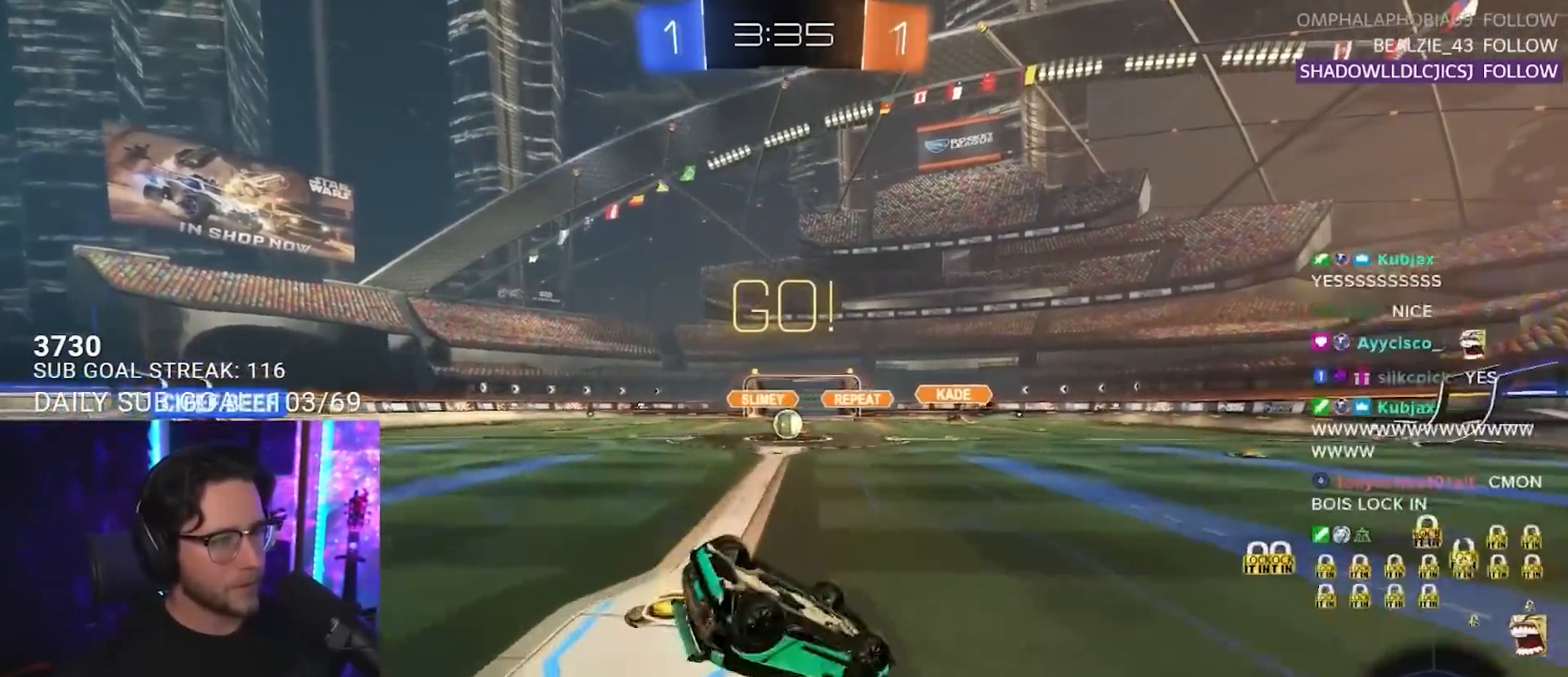
{"buttons": ["R2"], "left_stick": "down-left", "right_stick": "center", "events": [[433, "L2", "up"]]}
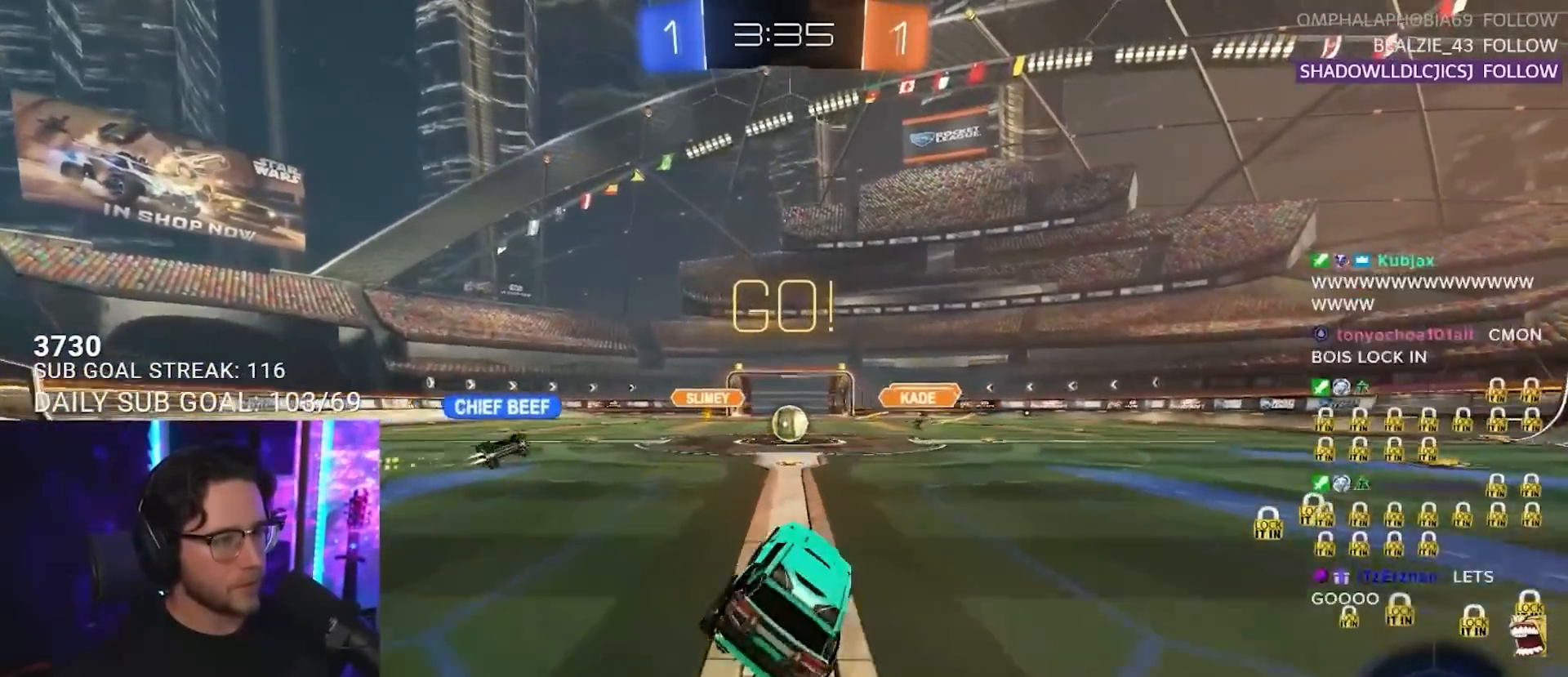
{"buttons": ["R2"], "left_stick": "center", "right_stick": "center", "events": [[117, "left_stick", "center"]]}
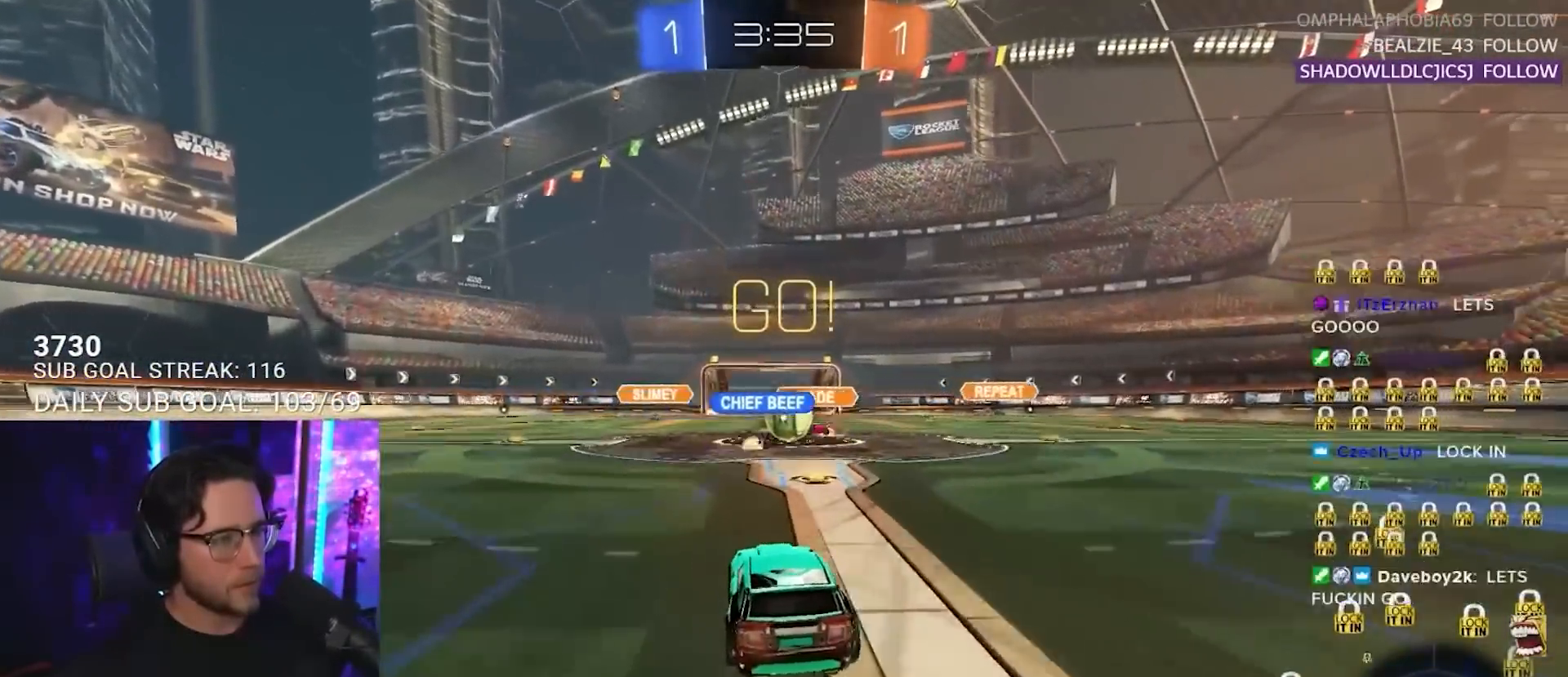
{"buttons": ["R1", "R2"], "left_stick": "down-left", "right_stick": "center", "events": [[33, "left_stick", "right"], [100, "left_stick", "center"], [167, "left_stick", "down-left"], [200, "R1", "down"], [283, "left_stick", "right"], [467, "left_stick", "down-left"]]}
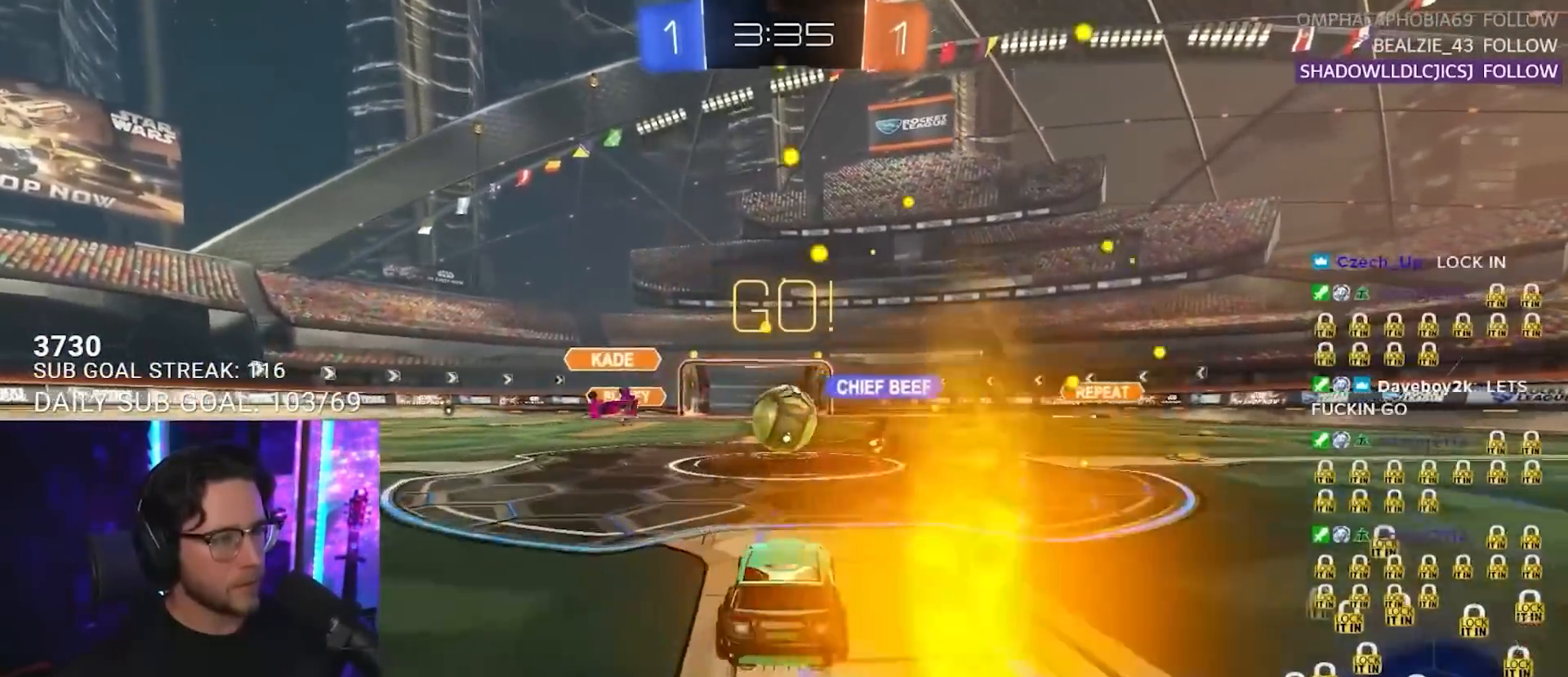
{"buttons": ["L2"], "left_stick": "up-right", "right_stick": "center", "events": [[50, "left_stick", "center"], [350, "left_stick", "left"], [433, "R1", "up"], [450, "R2", "up"], [467, "L2", "down"], [500, "left_stick", "up-right"]]}
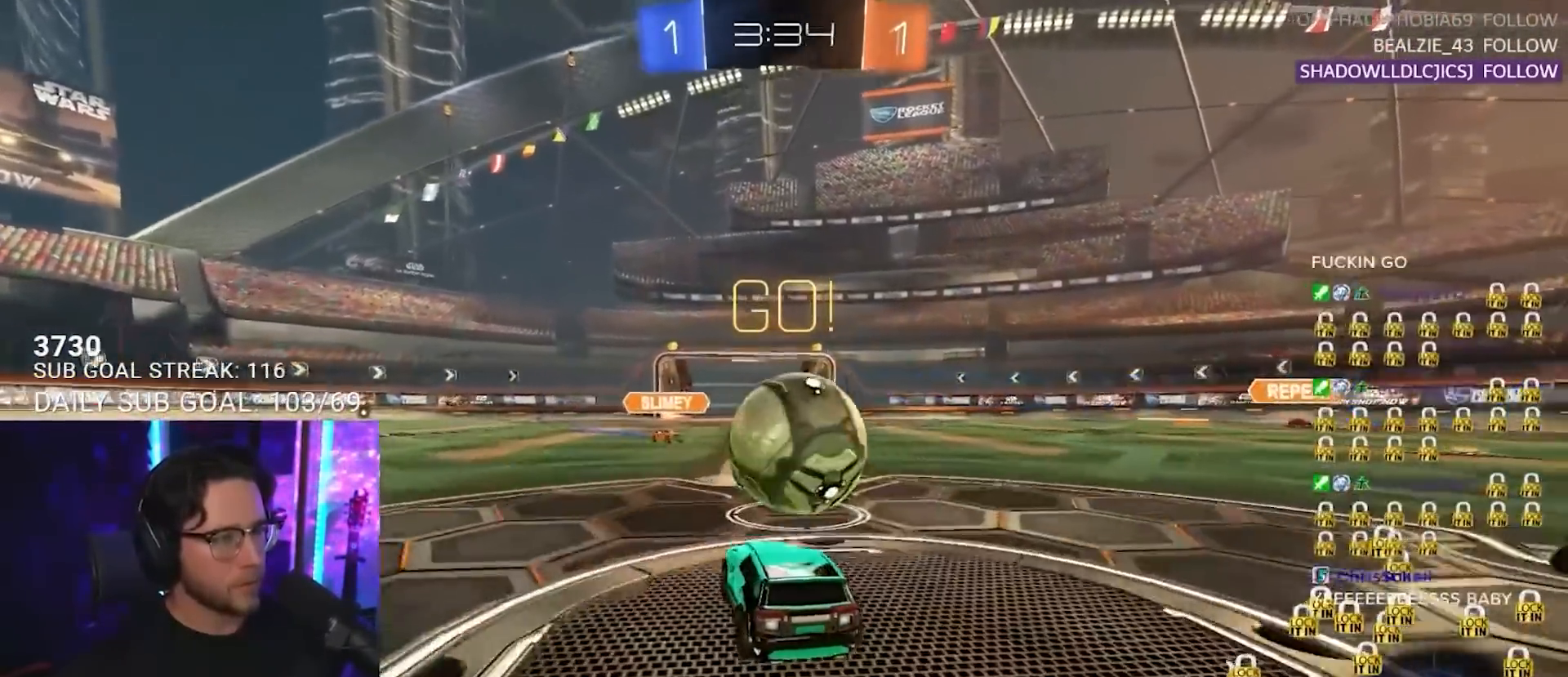
{"buttons": ["R1", "R2"], "left_stick": "right", "right_stick": "center", "events": [[17, "L3", "down"], [83, "left_stick", "down-right"], [233, "left_stick", "down"], [350, "R1", "down"], [367, "CROSS", "down"], [367, "R2", "down"], [383, "L3", "up"], [383, "left_stick", "right"], [400, "L2", "up"], [500, "CROSS", "up"]]}
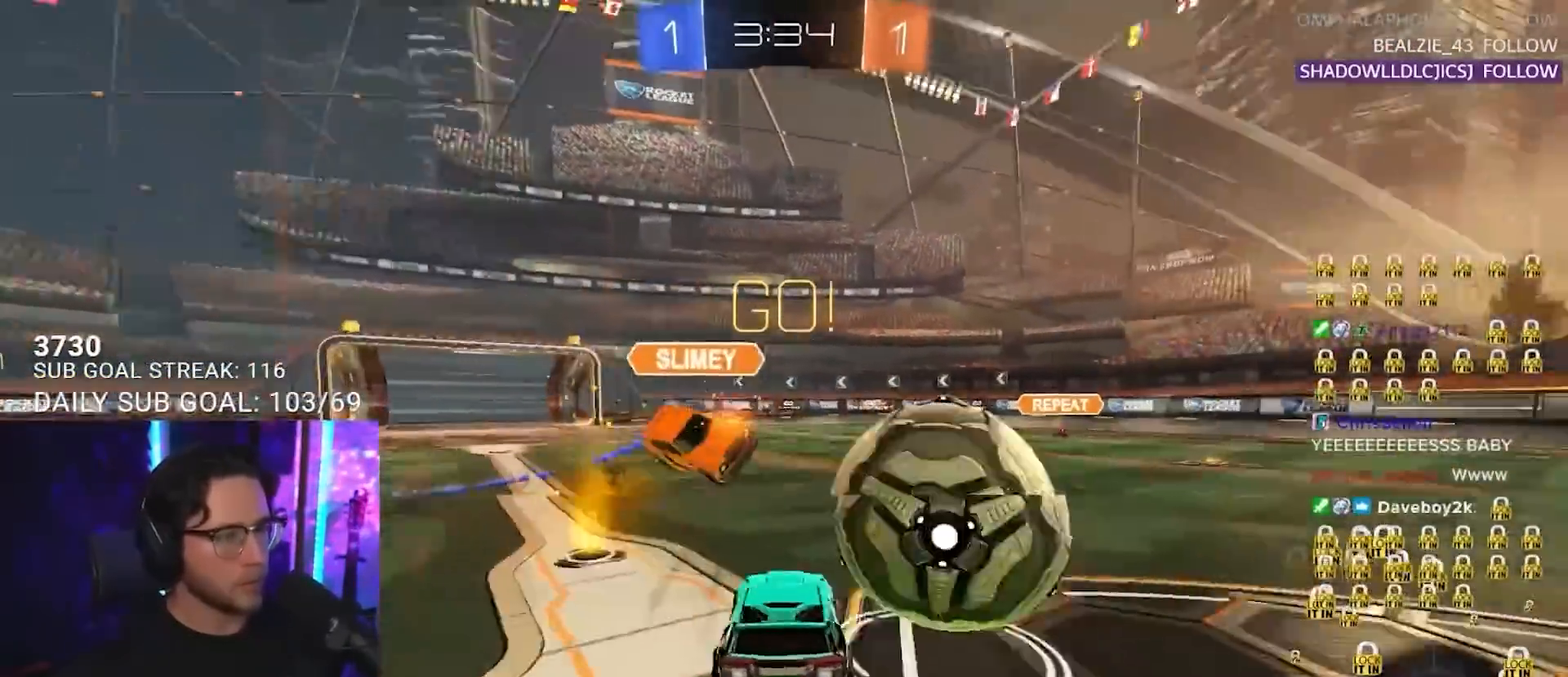
{"buttons": ["R2", "L3"], "left_stick": "up", "right_stick": "center", "events": [[17, "CROSS", "down"], [17, "left_stick", "up-right"], [83, "L3", "down"], [150, "CROSS", "up"], [183, "left_stick", "down-right"], [300, "R1", "up"], [333, "left_stick", "down"], [450, "left_stick", "up"]]}
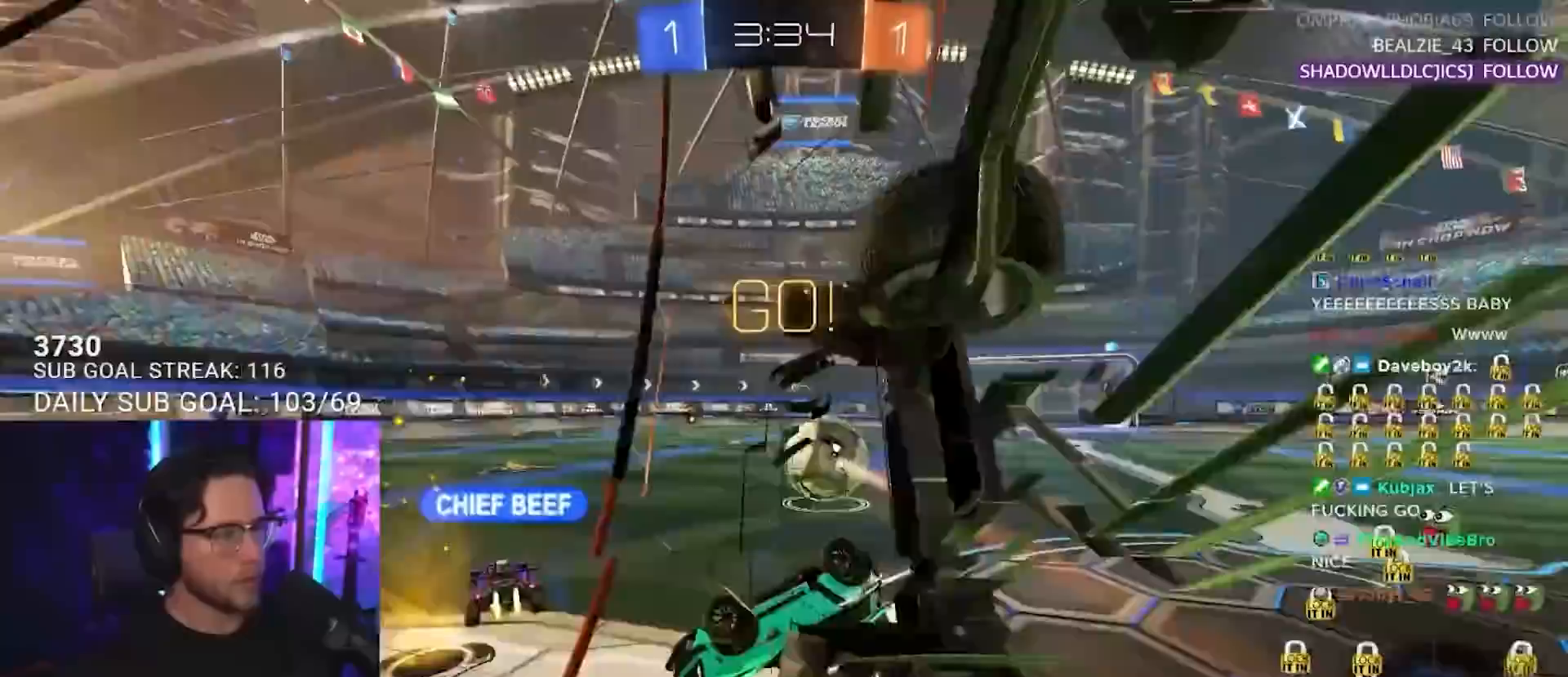
{"buttons": ["L2", "R2"], "left_stick": "left", "right_stick": "center", "events": [[100, "L3", "up"], [100, "R1", "down"], [100, "left_stick", "center"], [333, "R1", "up"], [417, "left_stick", "left"], [450, "L2", "down"]]}